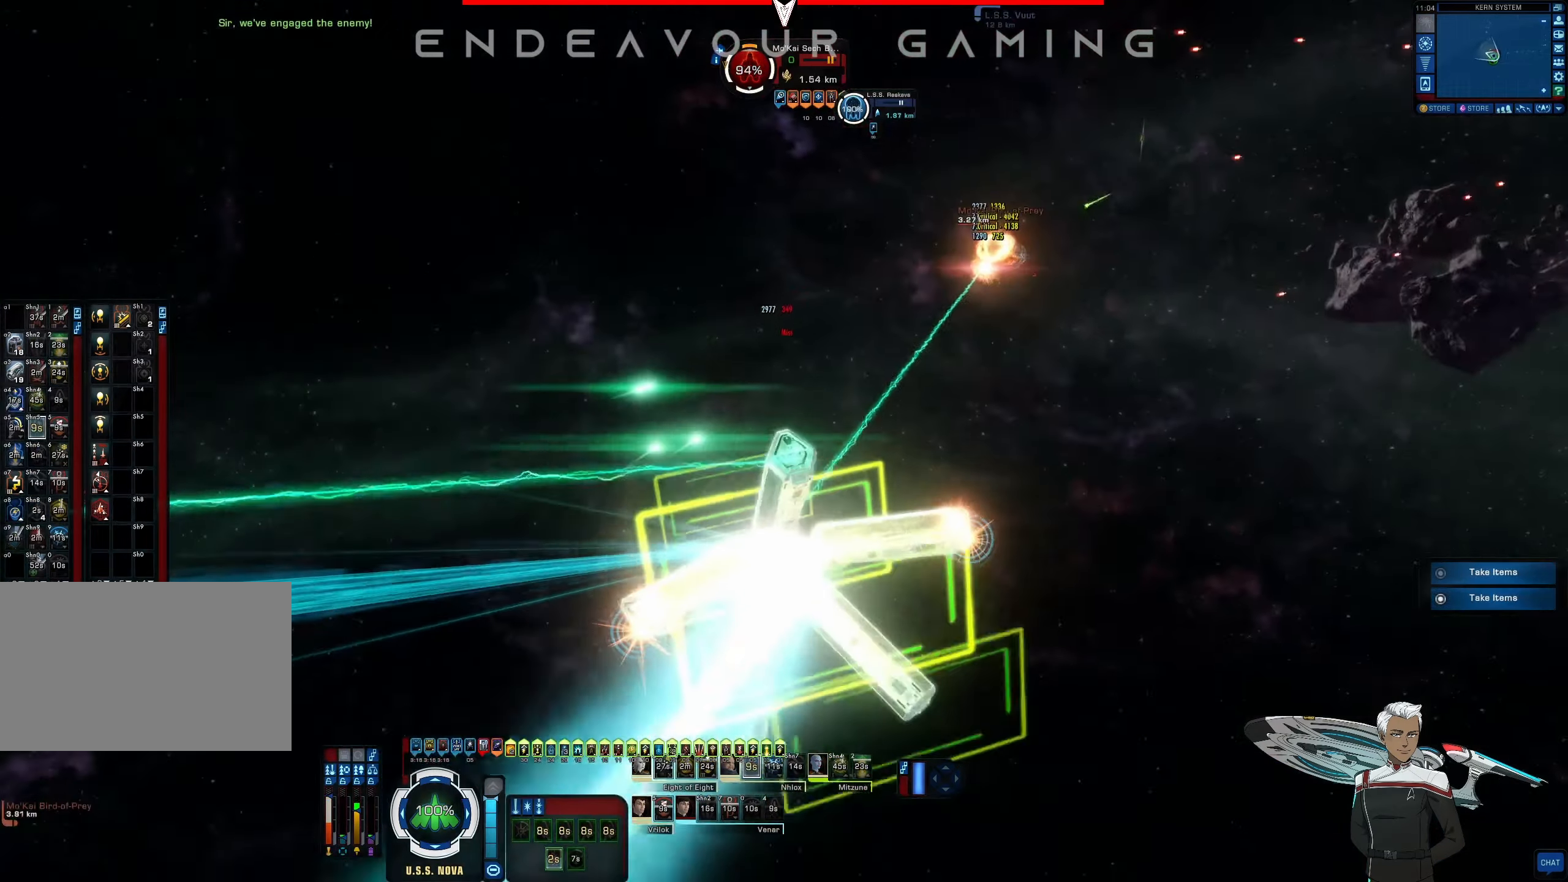
Gameplay with keyboard and mouse; each line is a JSON object with the keys and mouse buttons held at the frame after it. "events" lists presses ("down") and releases ("up") of "1", "2", "3", "4", "5", "a", "alt", "b", "c", "ctrl", "d", "e", "f", "g", "q", "r", "s", "shift", "space", "t", "tab", "tilde", "v", "w", "x", "z", "mouse_left", "mouse_wheel", "mouse_right", "mouse_mb4" and "mouse_mb5" between this image and that frame as [ms after this image, input, new state], when the widget could be followed in between. "mouse_left", "mouse_wheel", "mouse_right", "mouse_mb4", "mouse_mb5" = the "left", "wheel", "right", "mb4", "mb5" buttons of the "mouse" list. No other keys are recorded. "wheel" means that the mouse wheel is clicked or scrolled. Mouse movement is not recorded.
{"keys": ["a"], "mouse": ["left"], "events": []}
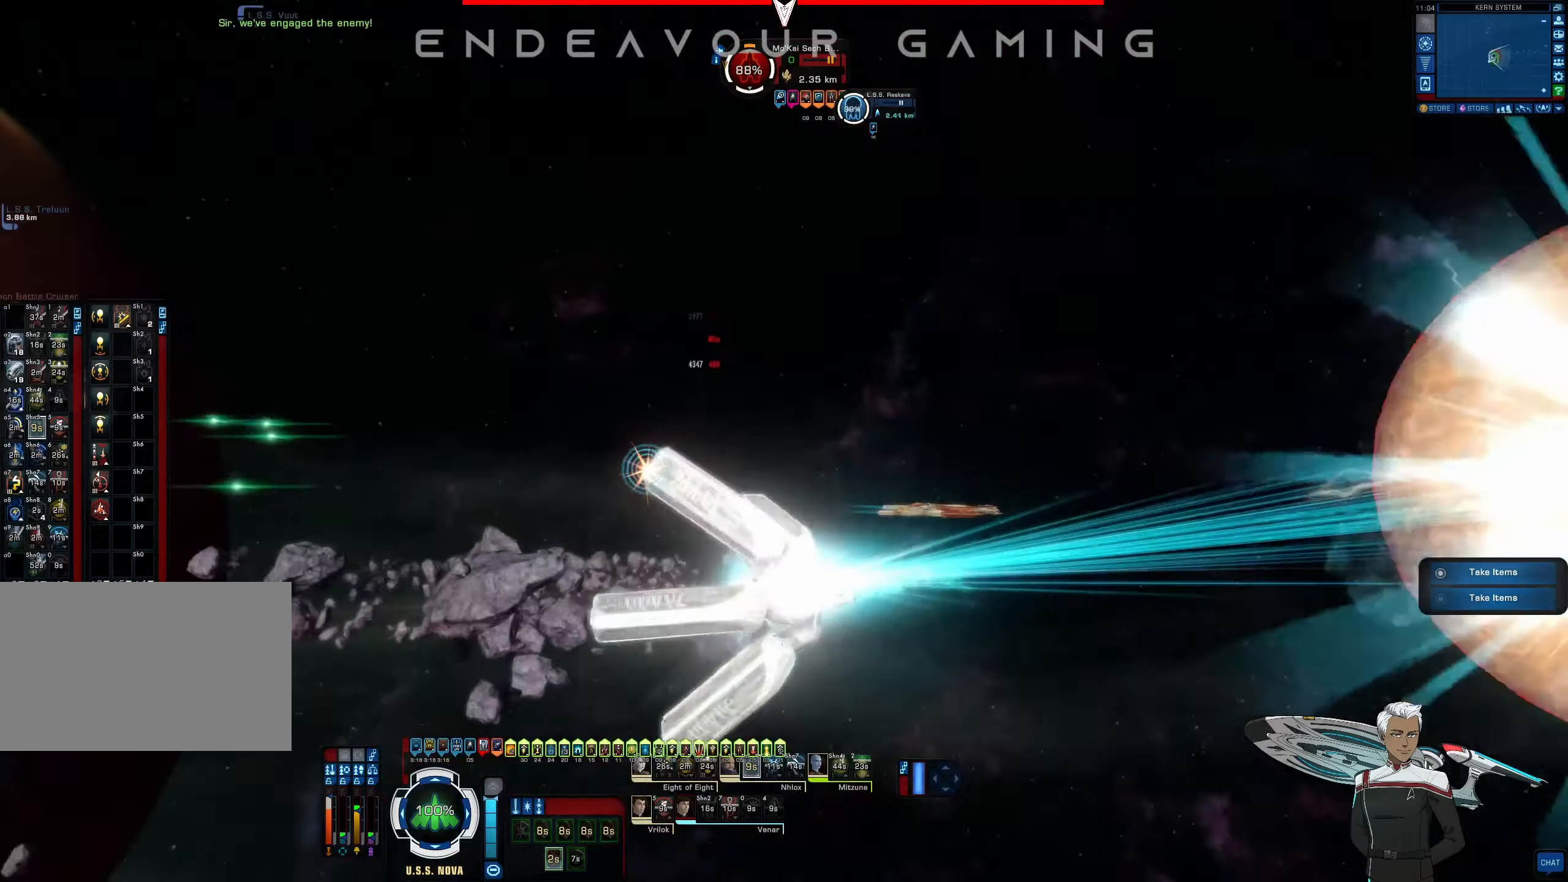
{"keys": ["a"], "mouse": ["left"], "events": []}
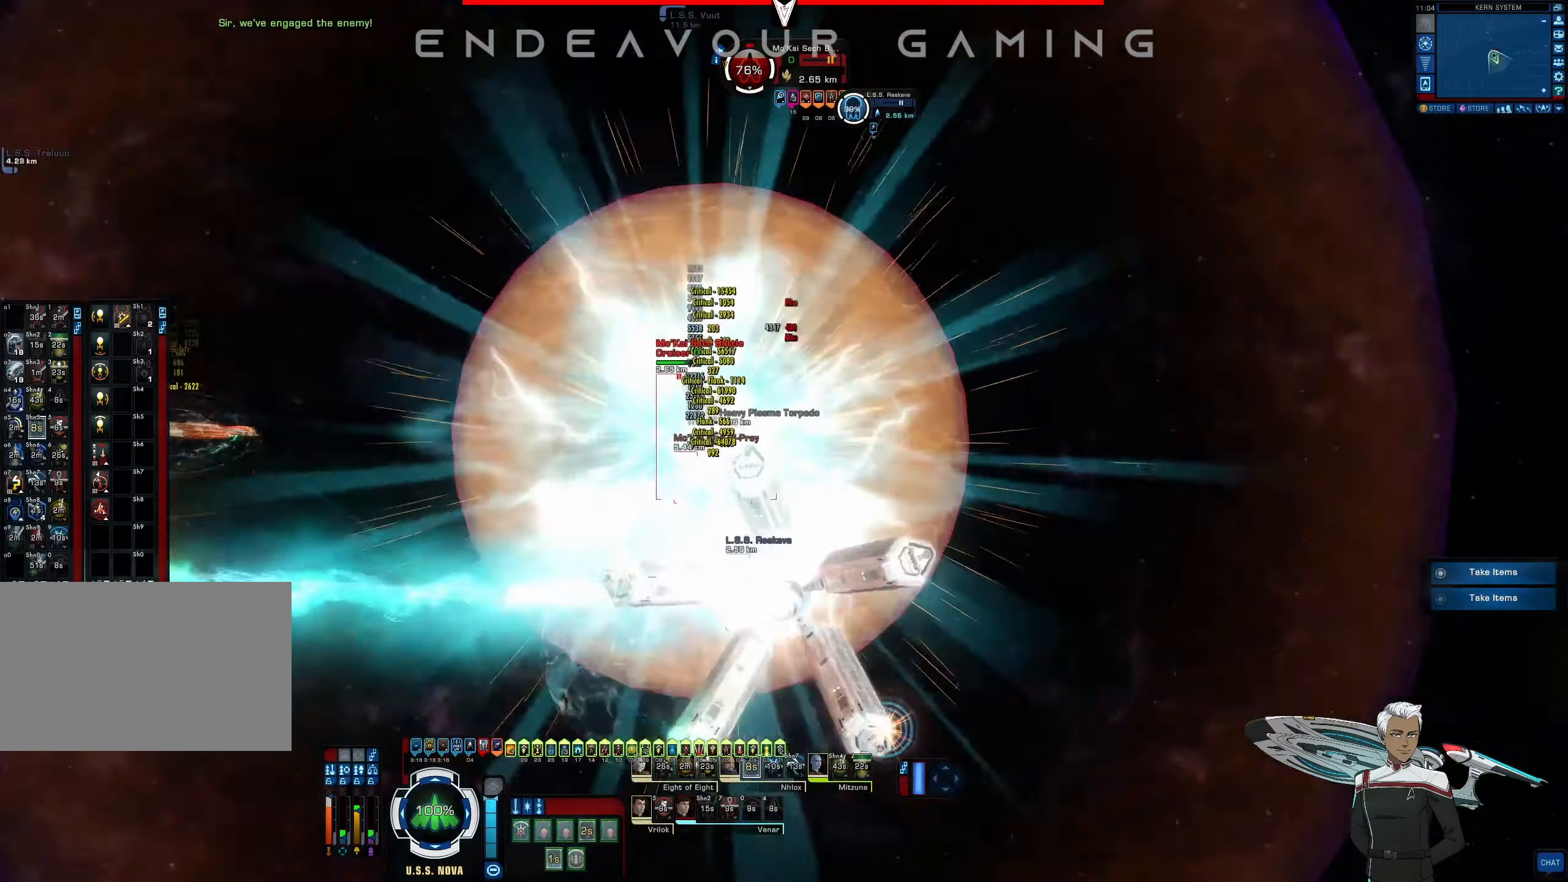
{"keys": [], "mouse": ["left"], "events": [[250, "a", "up"]]}
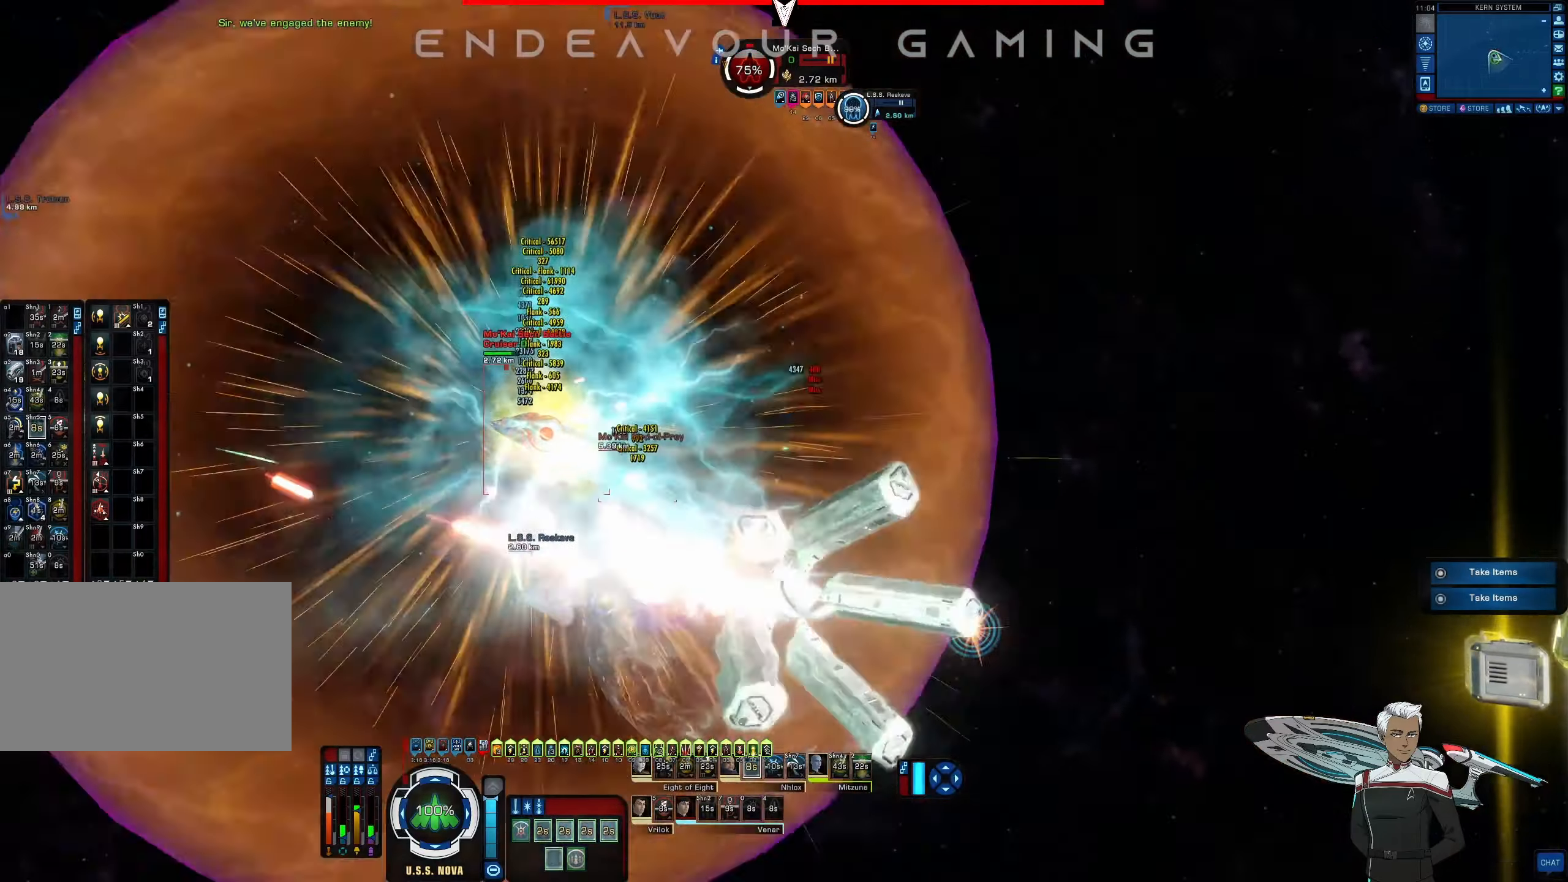
{"keys": [], "mouse": ["left"], "events": []}
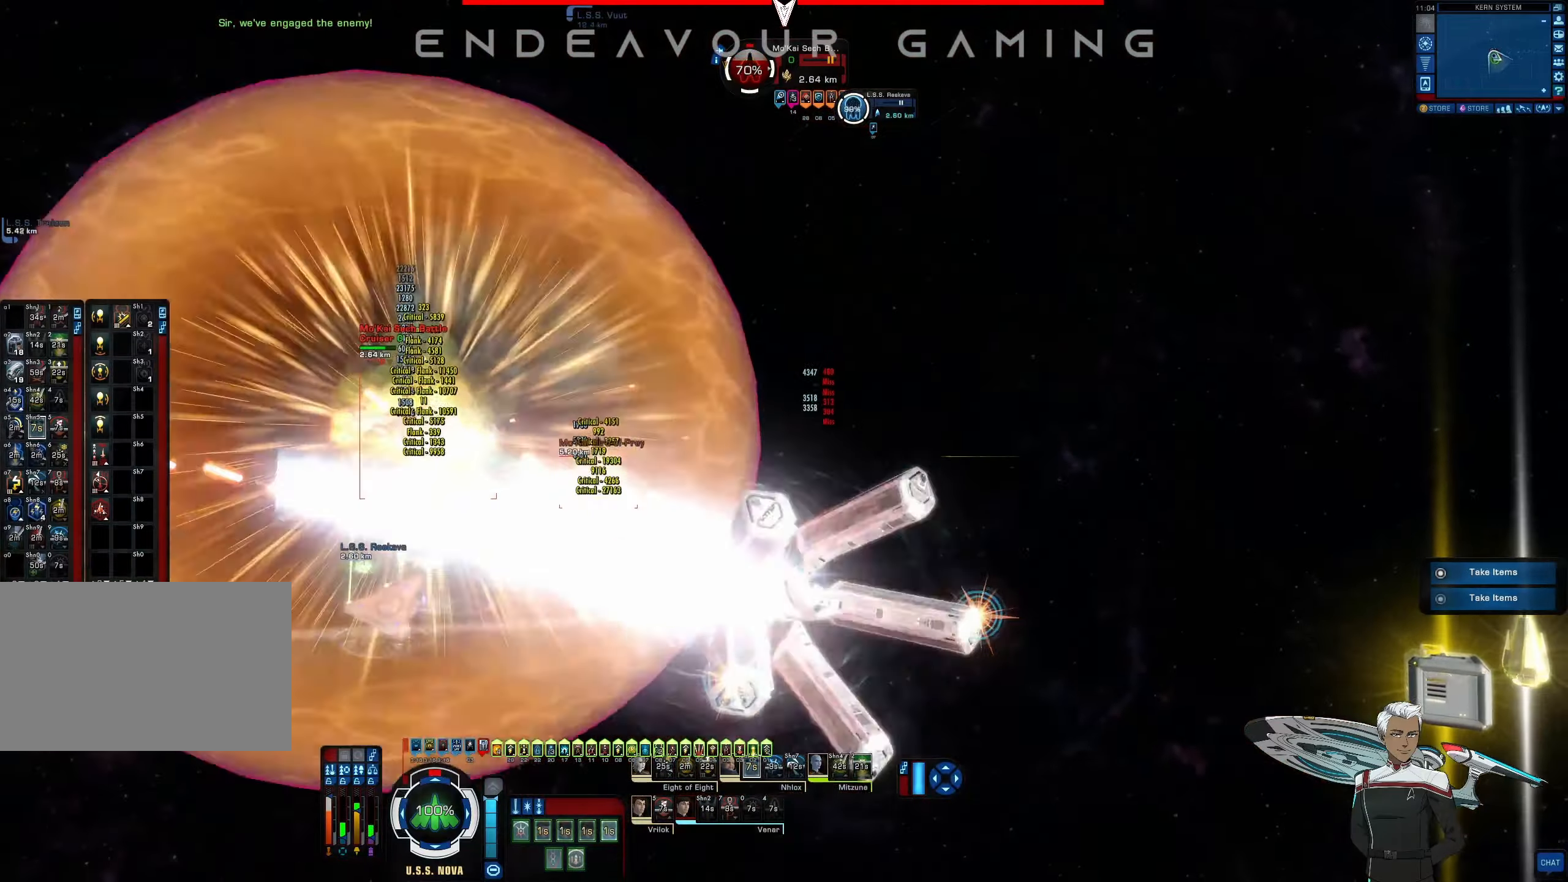
{"keys": [], "mouse": ["left"], "events": [[416, "d", "down"], [458, "d", "up"]]}
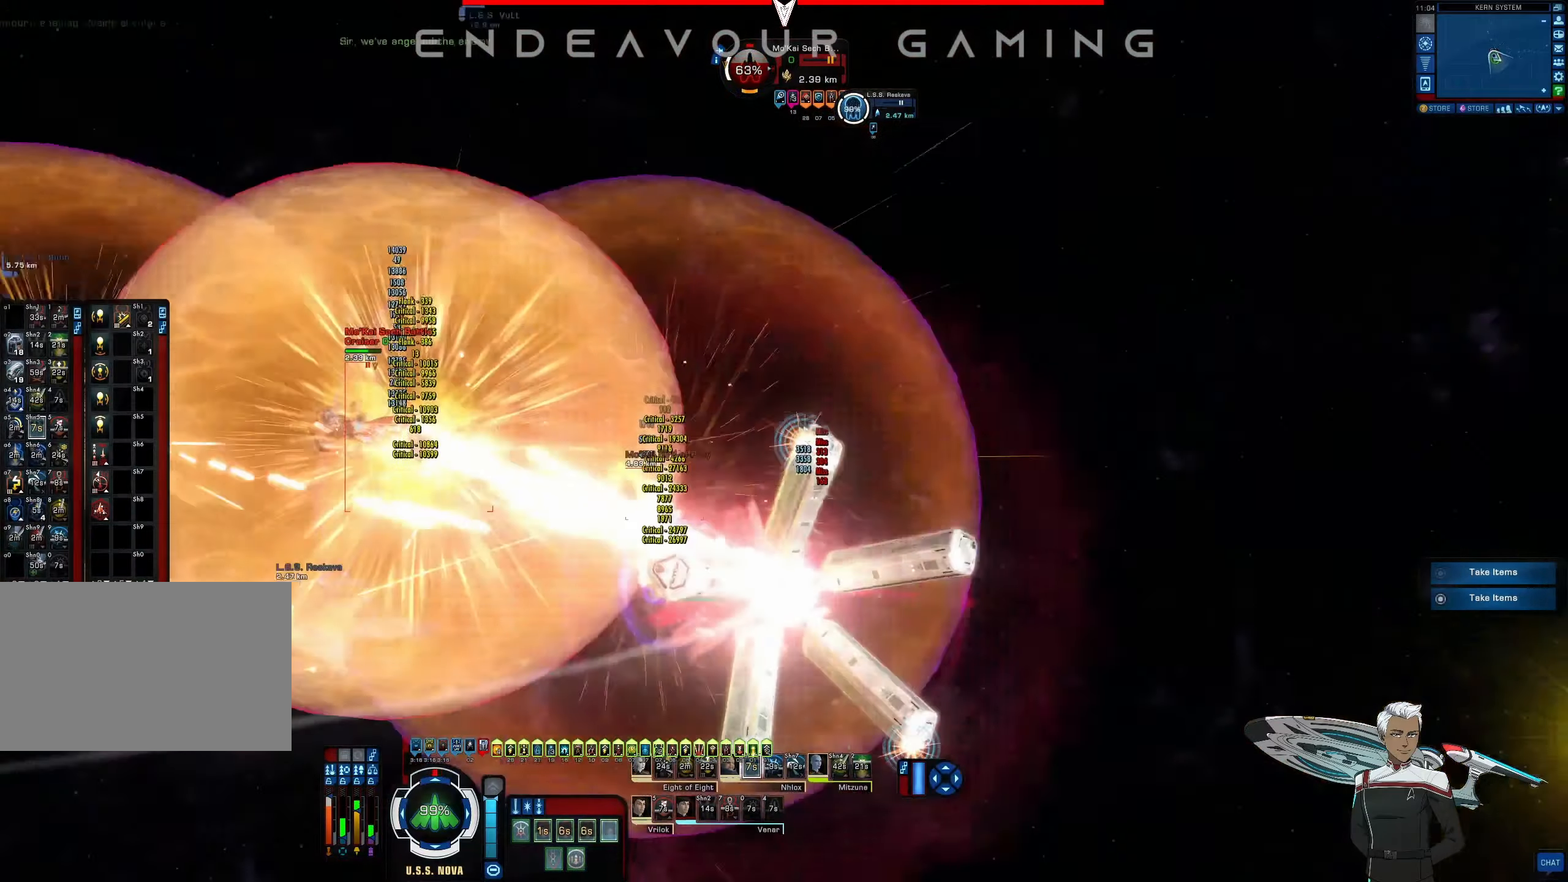
{"keys": ["d"], "mouse": ["left"], "events": [[83, "d", "down"], [125, "d", "up"], [208, "d", "down"], [291, "d", "up"], [416, "d", "down"]]}
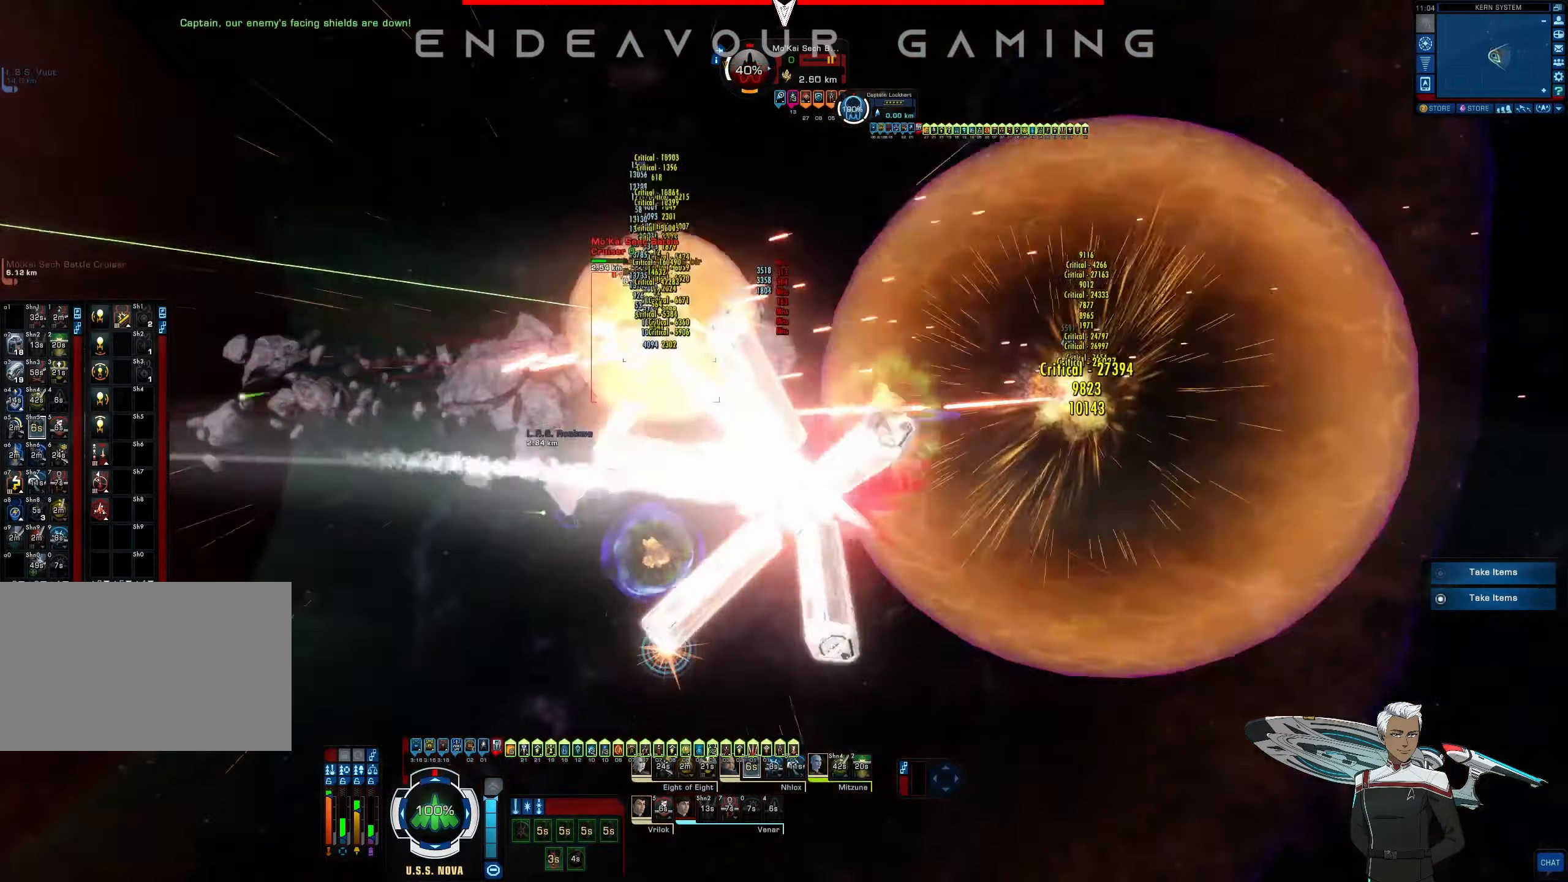
{"keys": ["a"], "mouse": ["left"], "events": [[166, "d", "up"], [208, "a", "down"]]}
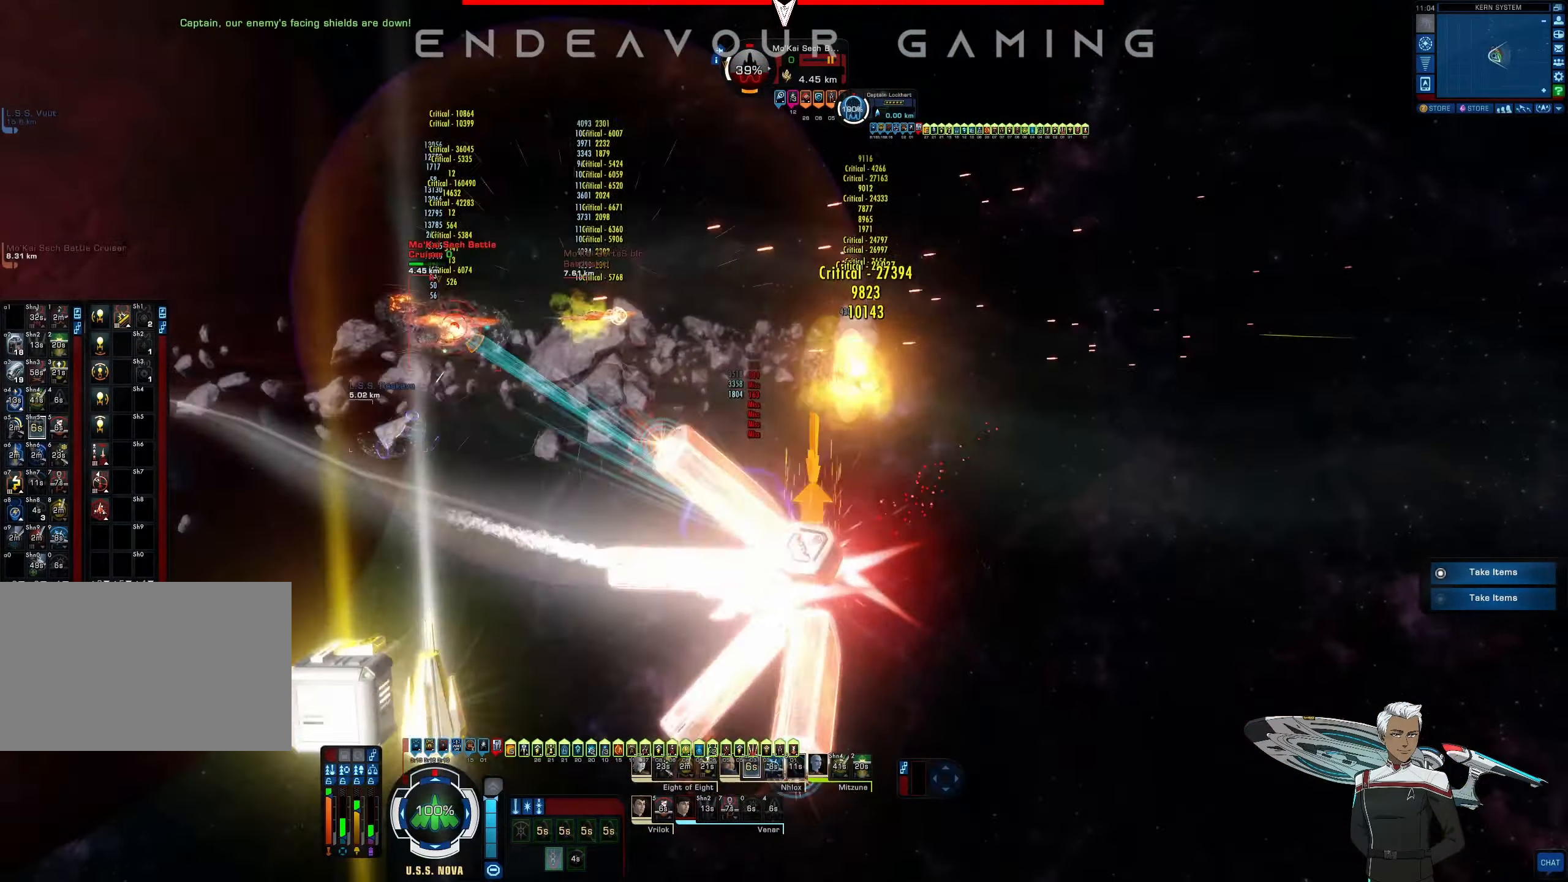
{"keys": ["a"], "mouse": ["left"]}
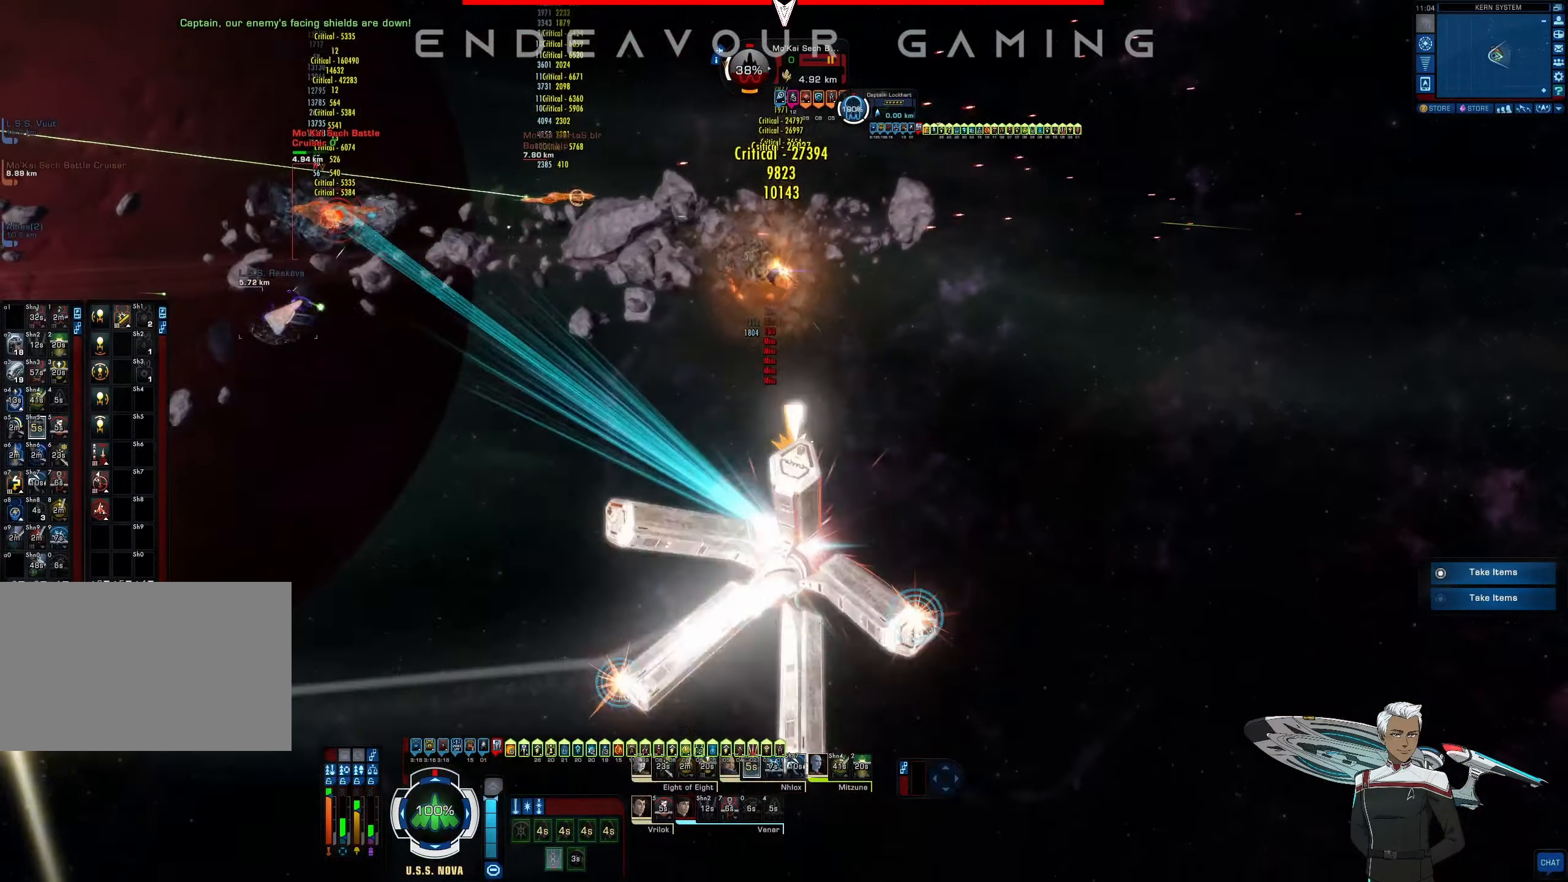
{"keys": ["a"], "mouse": ["left"], "events": []}
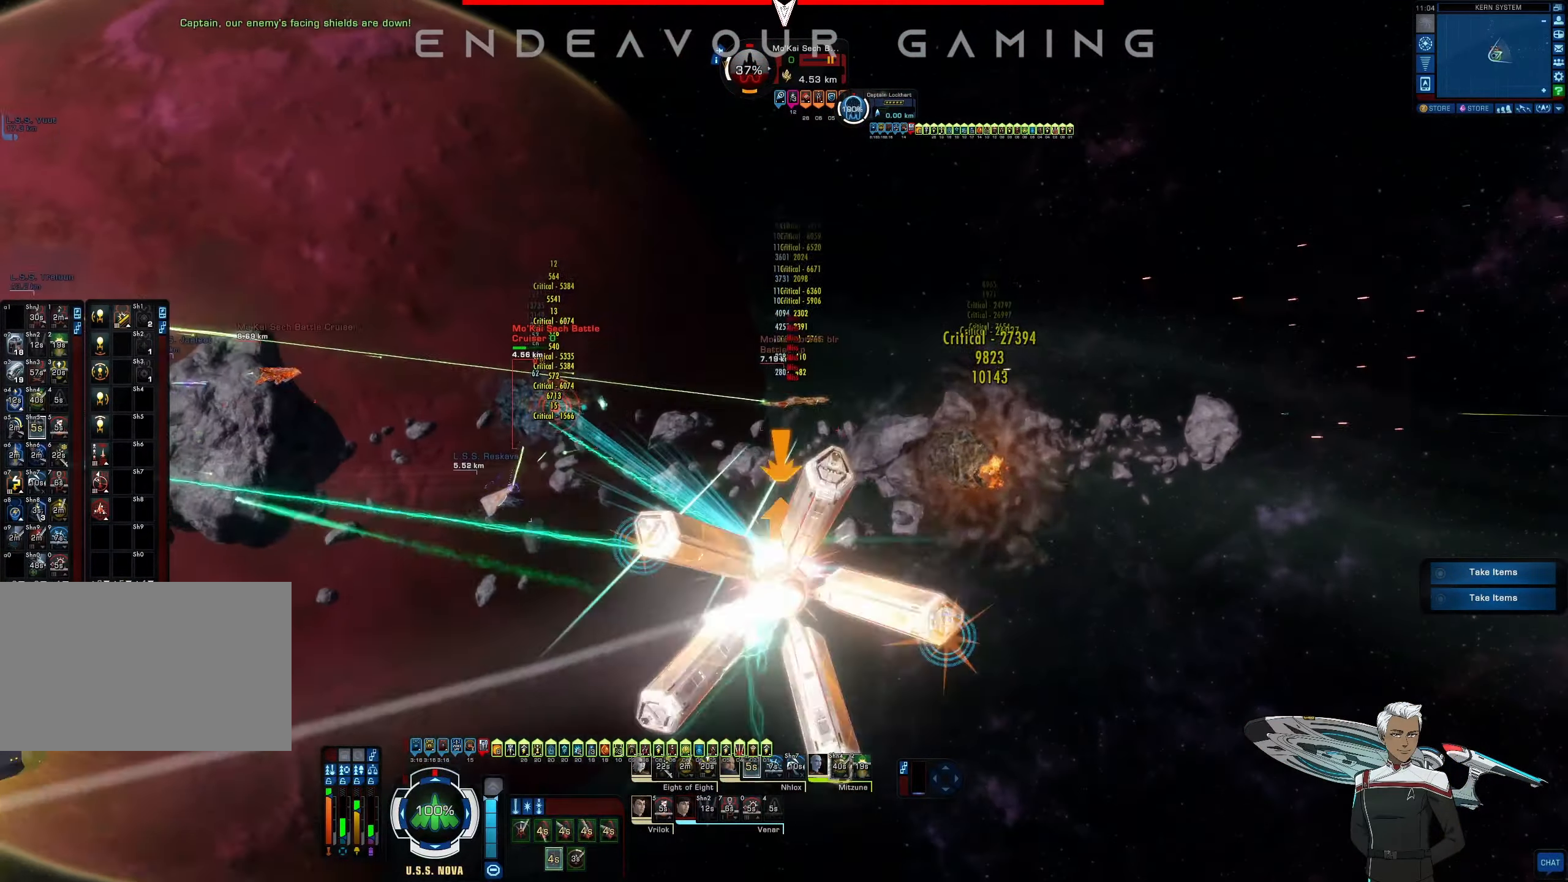
{"keys": ["a"], "mouse": ["left"]}
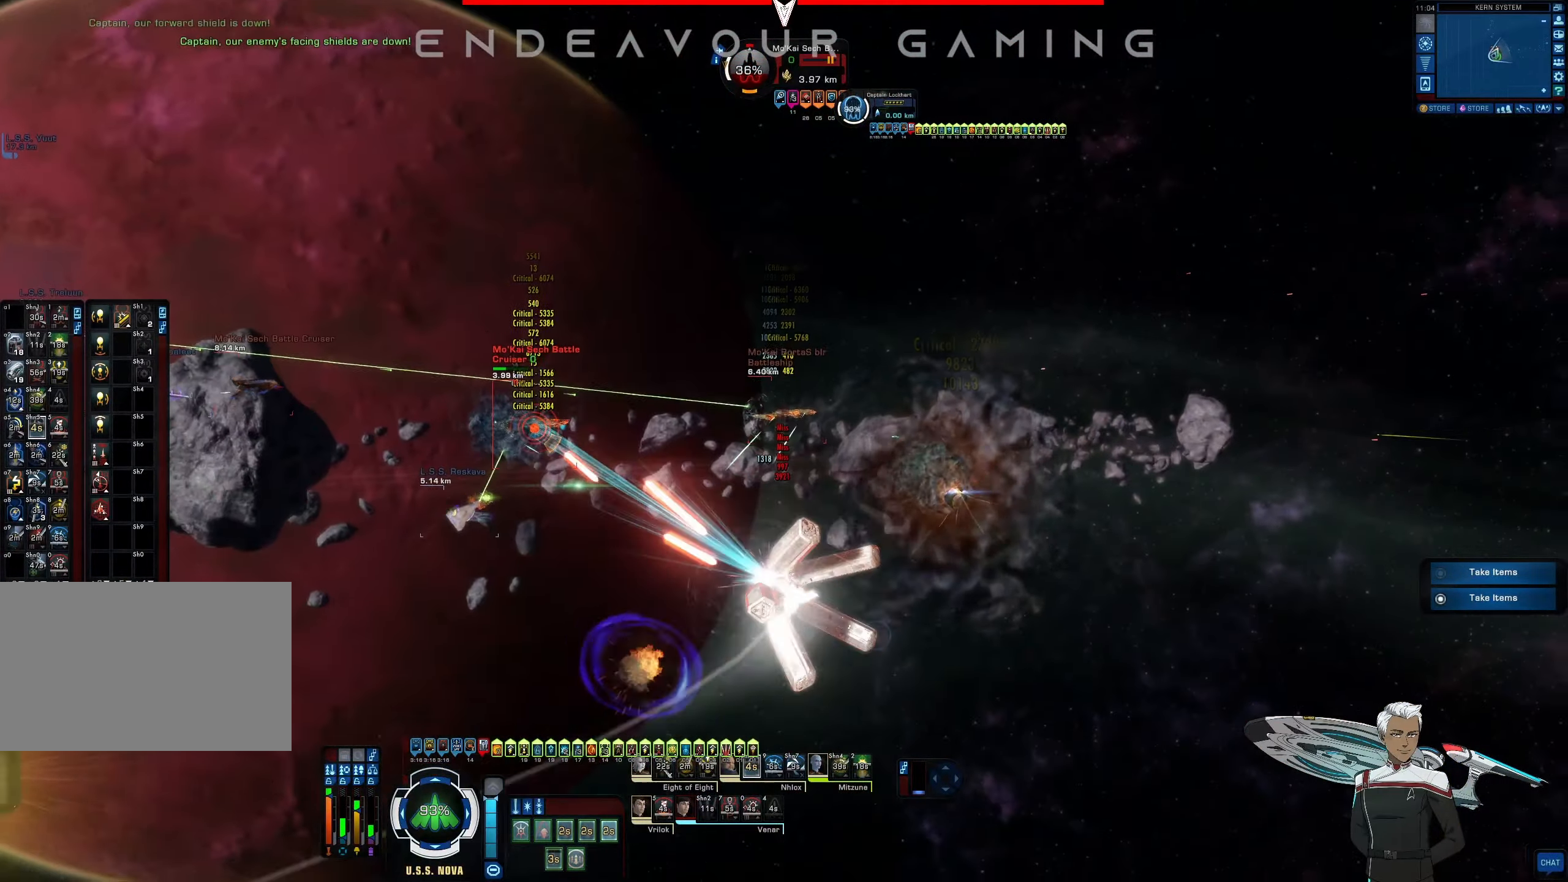
{"keys": [], "mouse": ["left"]}
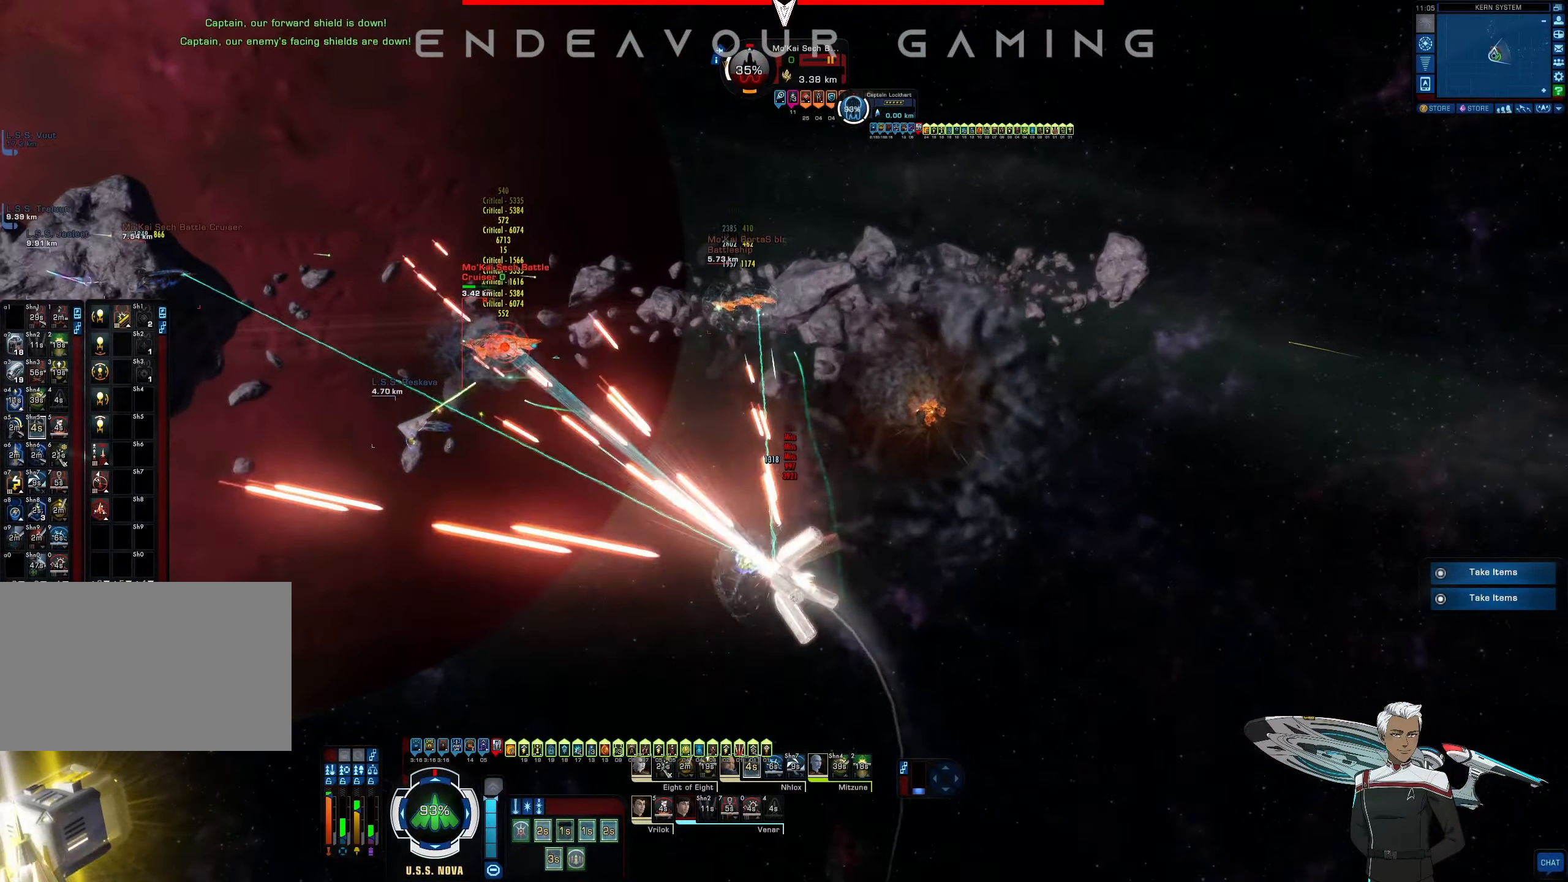
{"keys": ["d"], "mouse": ["left"], "events": [[417, "d", "down"]]}
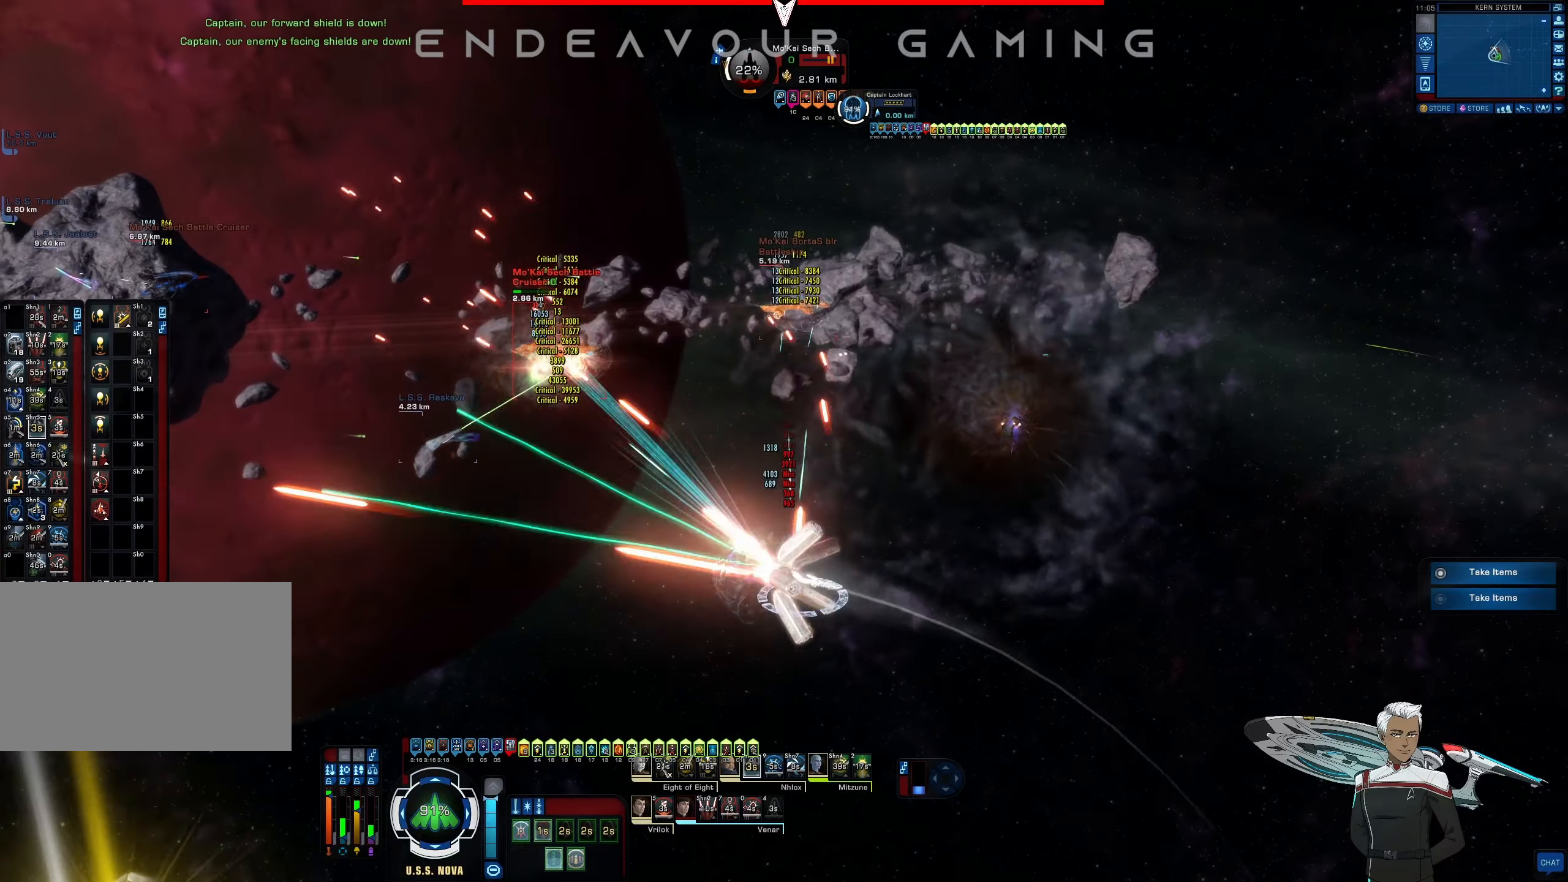
{"keys": ["d", "s"], "mouse": ["left"], "events": [[167, "s", "down"]]}
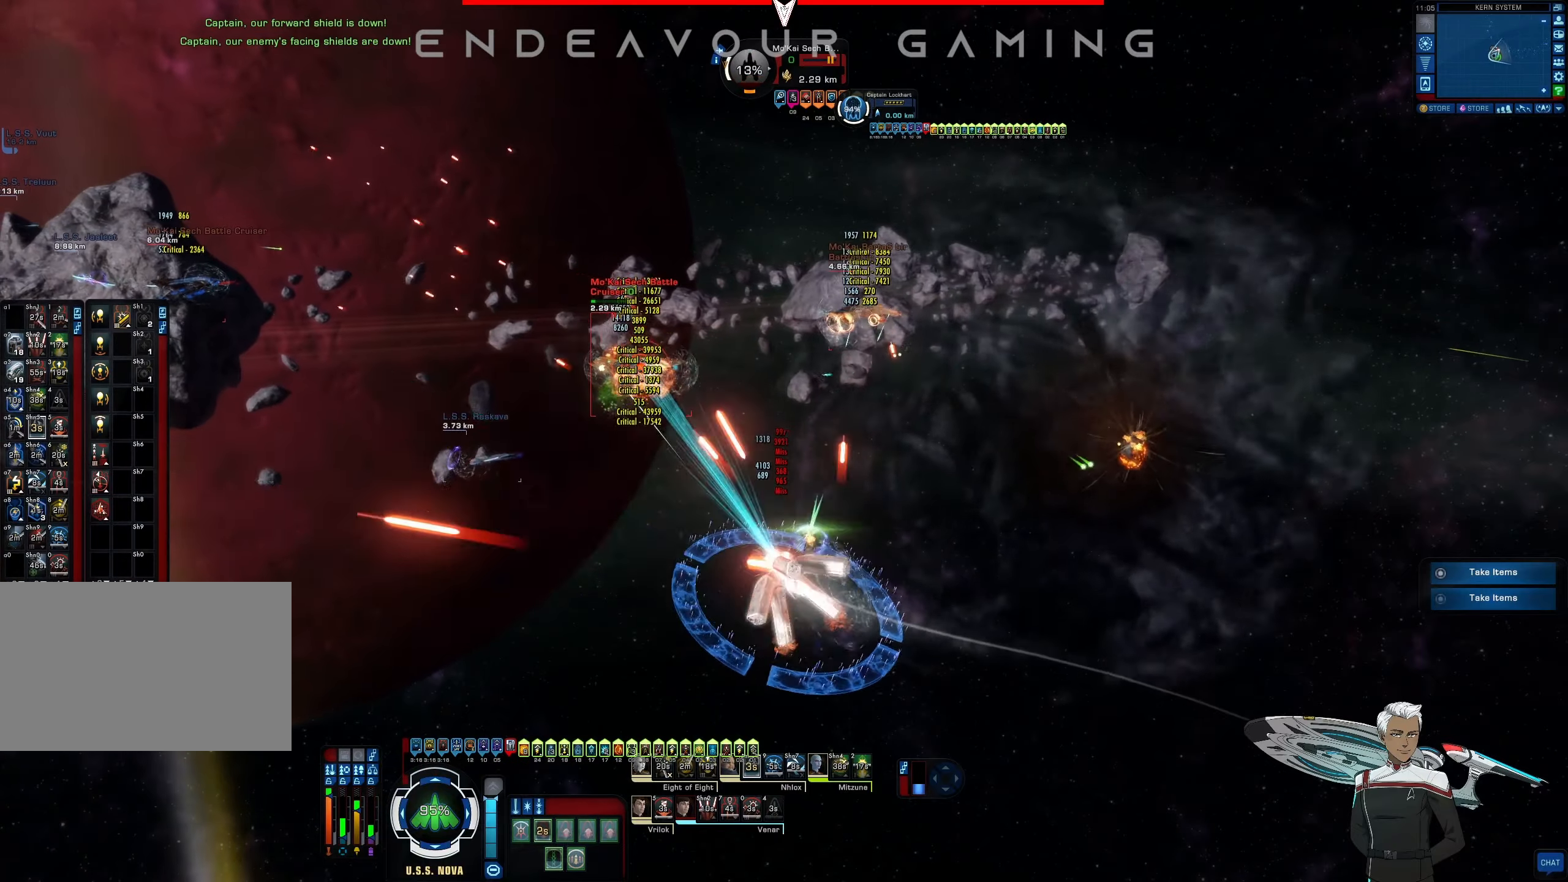
{"keys": [], "mouse": ["left"], "events": [[42, "s", "up"], [500, "d", "up"]]}
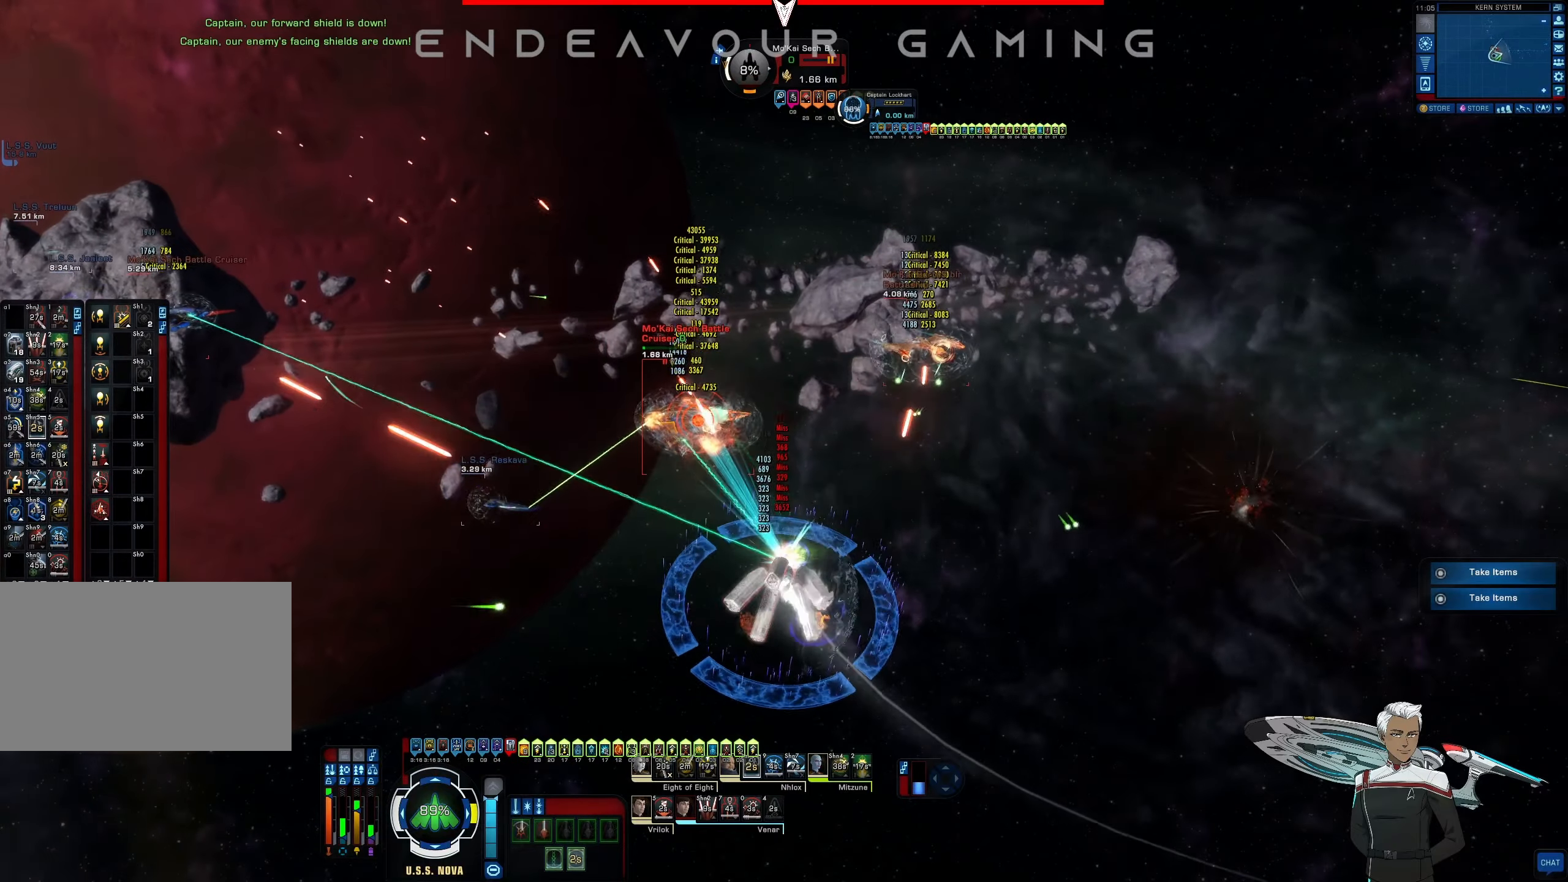
{"keys": ["d"], "mouse": ["left"], "events": [[125, "d", "down"], [167, "d", "up"], [250, "d", "down"]]}
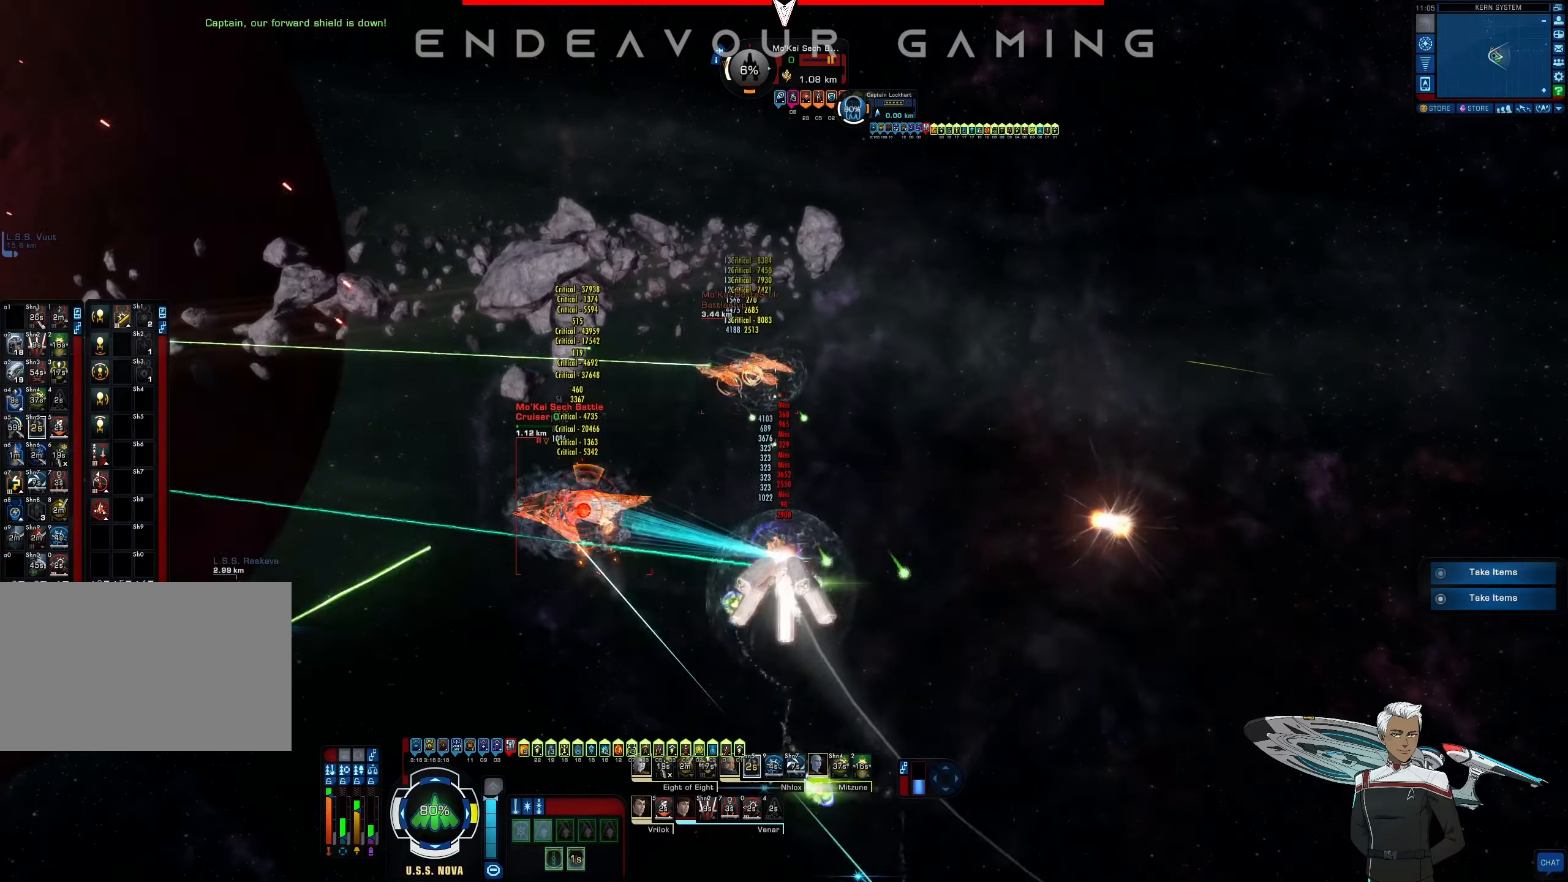
{"keys": ["d"], "mouse": [], "events": [[42, "e", "down"], [167, "mouse_left", "up"], [209, "e", "up"], [334, "e", "down"], [417, "e", "up"]]}
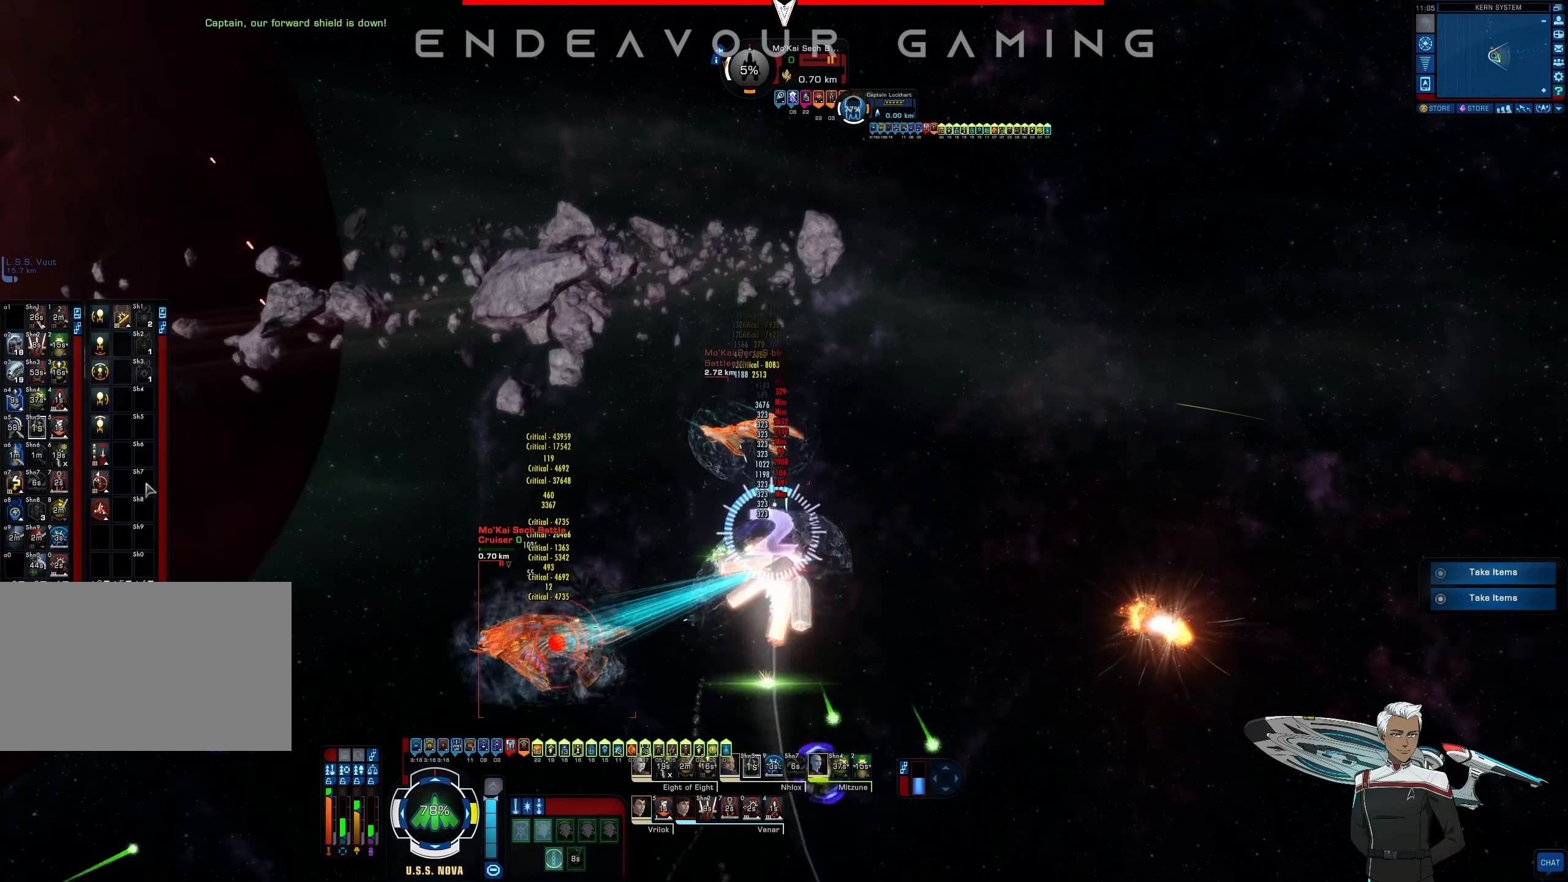
{"keys": ["d"], "mouse": [], "events": [[84, "e", "down"], [250, "e", "up"]]}
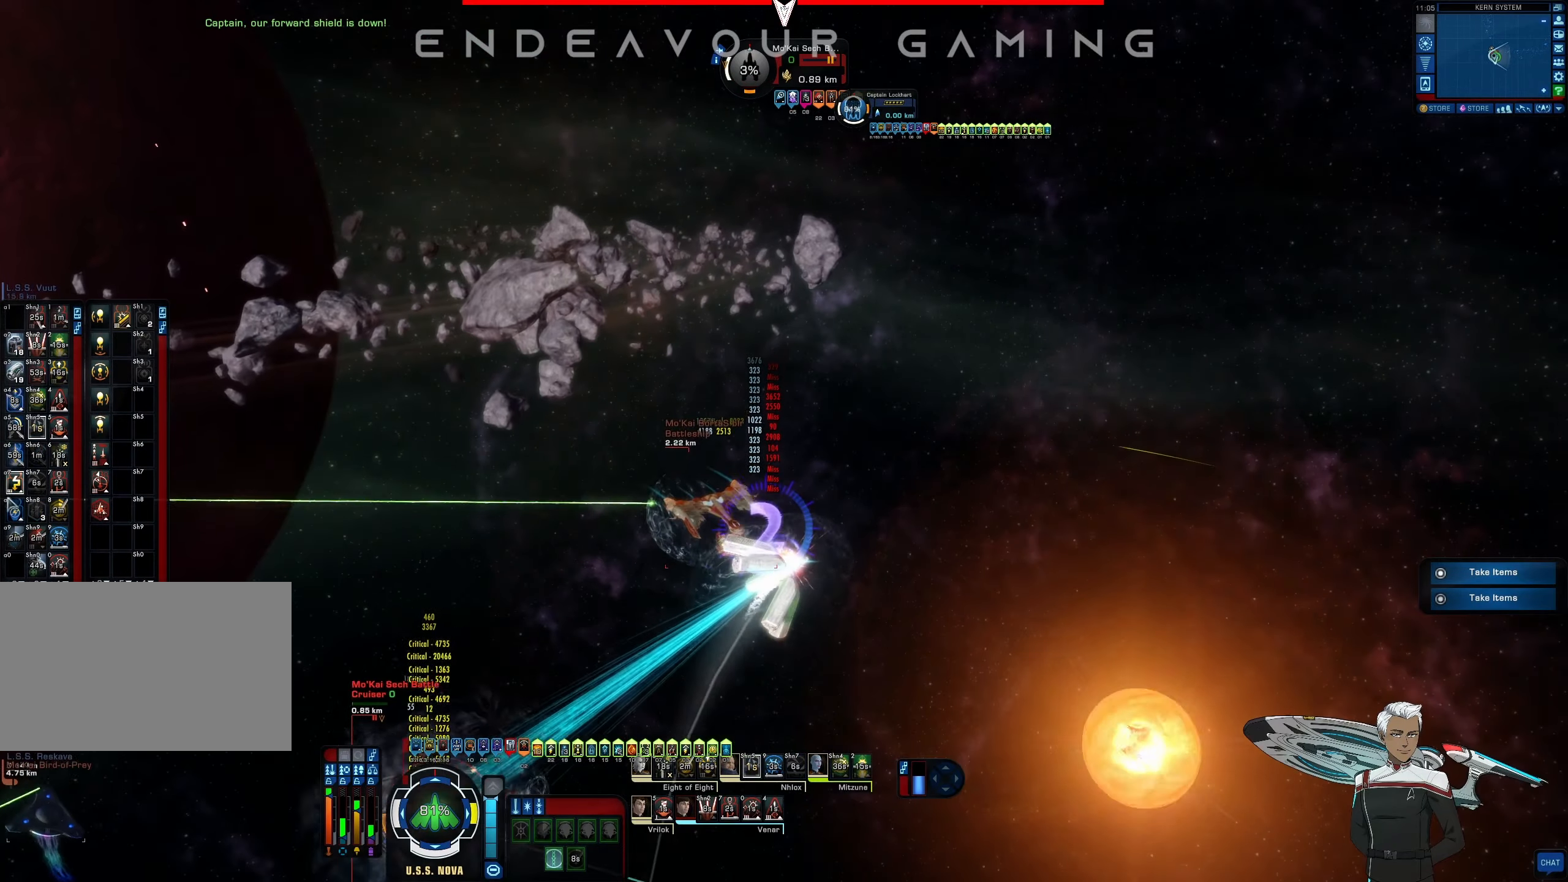
{"keys": ["d", "w"], "mouse": [], "events": [[250, "mouse_left", "down"], [334, "mouse_left", "up"], [417, "w", "down"]]}
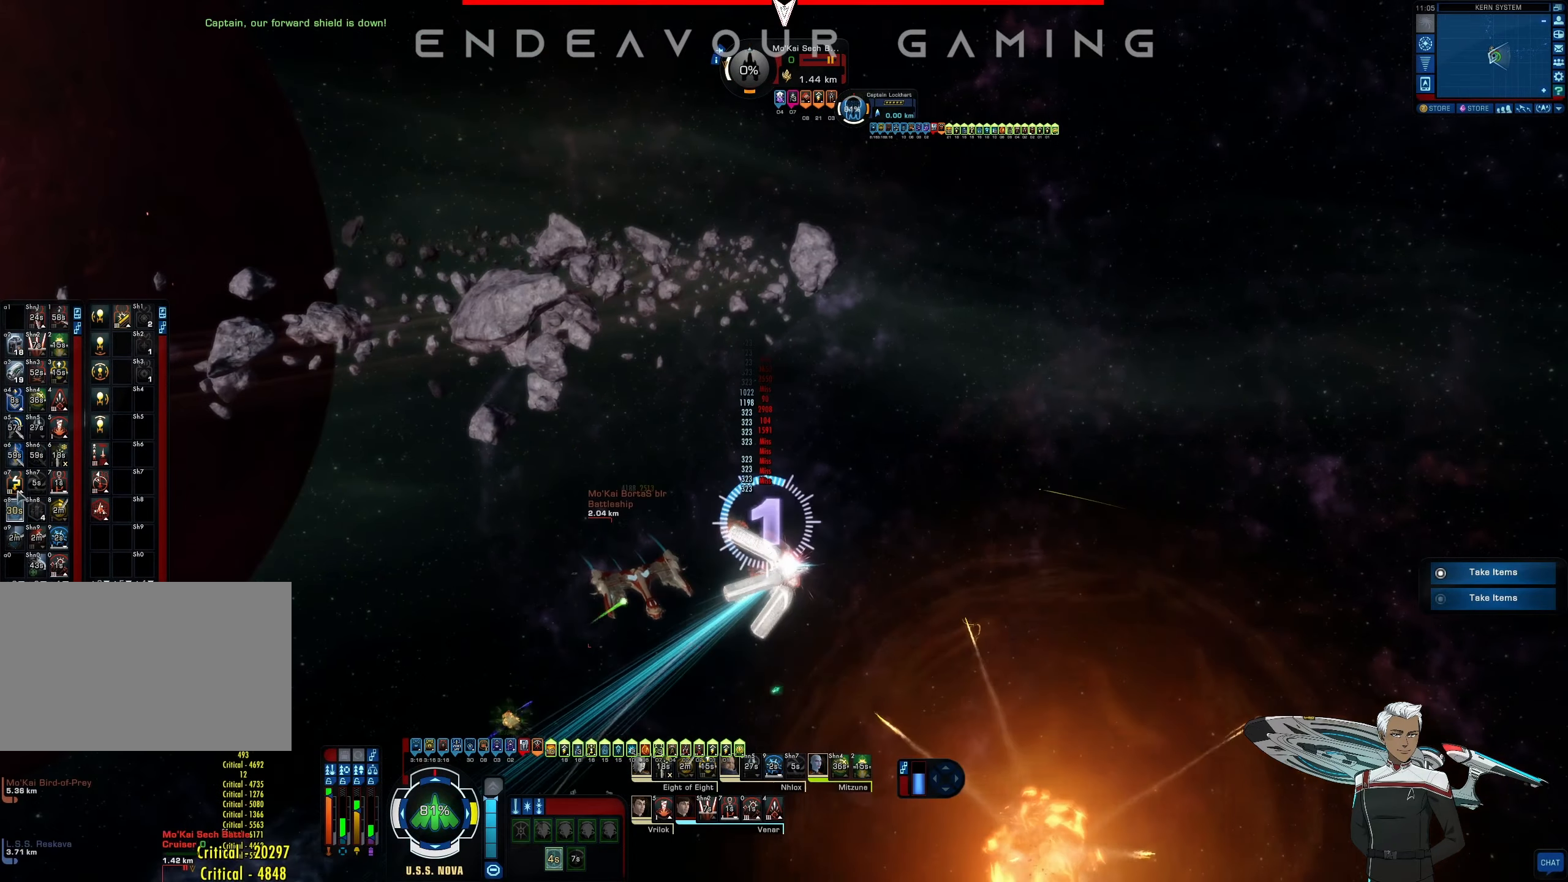
{"keys": ["d", "w"], "mouse": [], "events": [[125, "mouse_left", "down"], [250, "mouse_left", "up"]]}
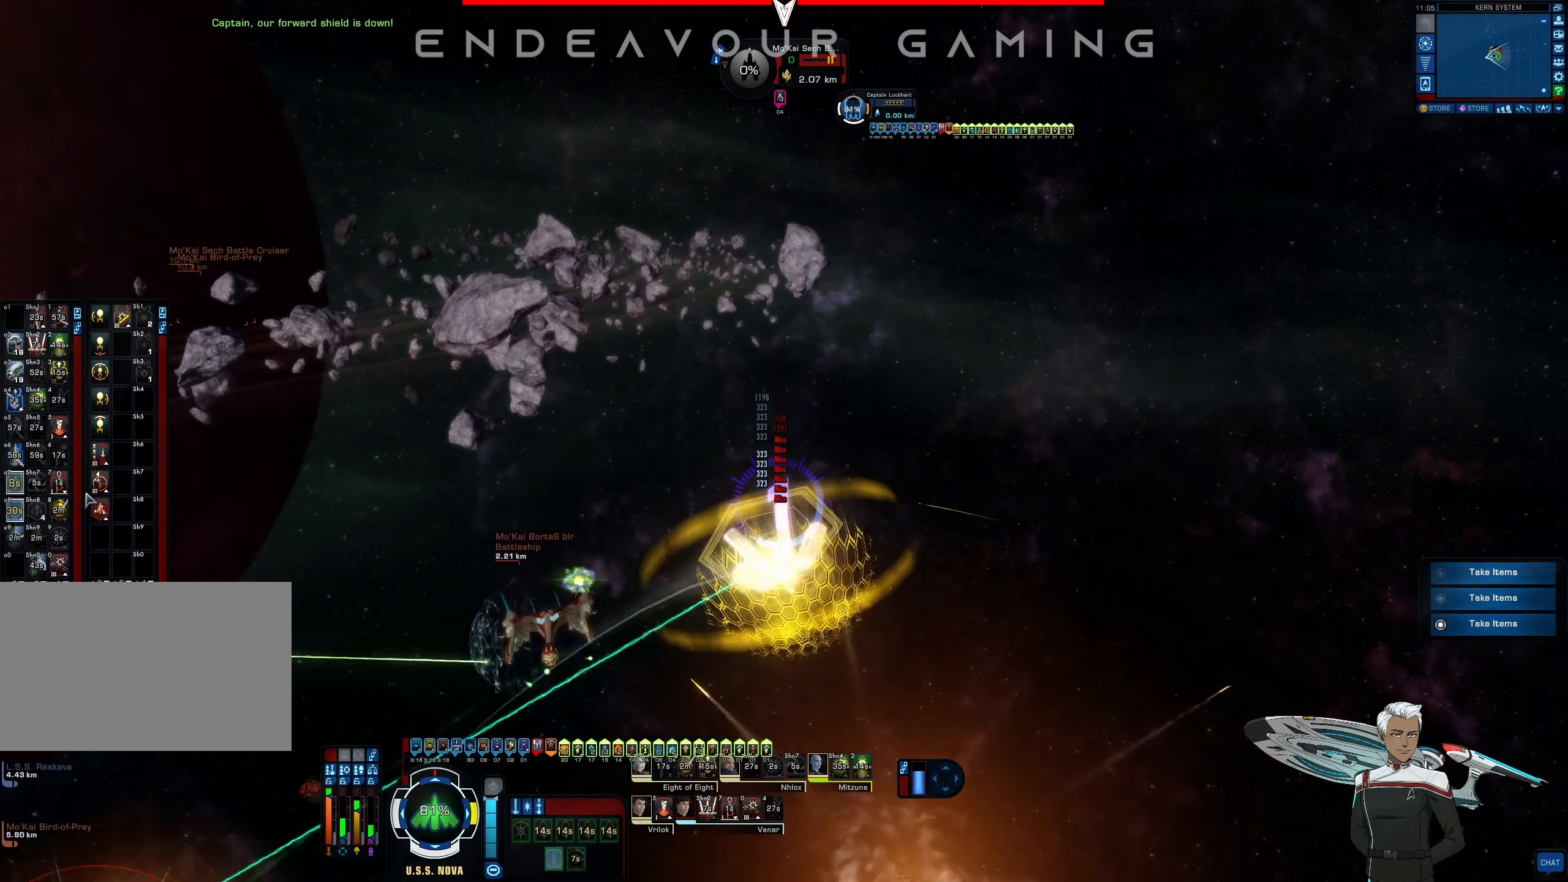
{"keys": ["a"], "mouse": [], "events": [[167, "space", "down"], [292, "mouse_left", "down"], [292, "space", "up"], [375, "mouse_left", "up"], [417, "d", "up"], [417, "w", "up"], [459, "a", "down"]]}
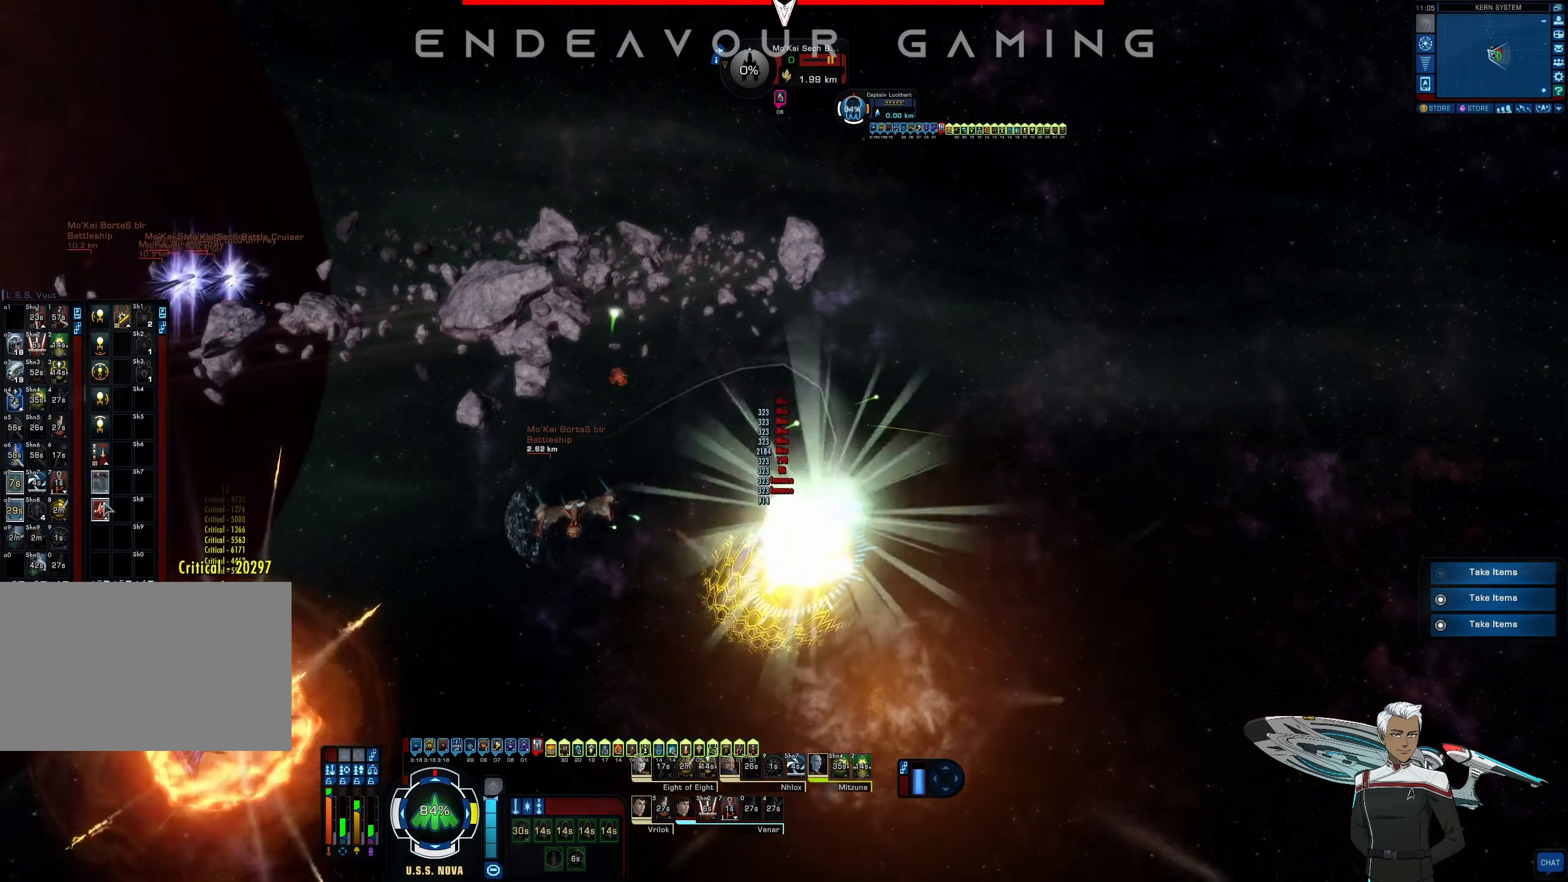
{"keys": ["a"], "mouse": ["left"], "events": [[250, "mouse_left", "down"]]}
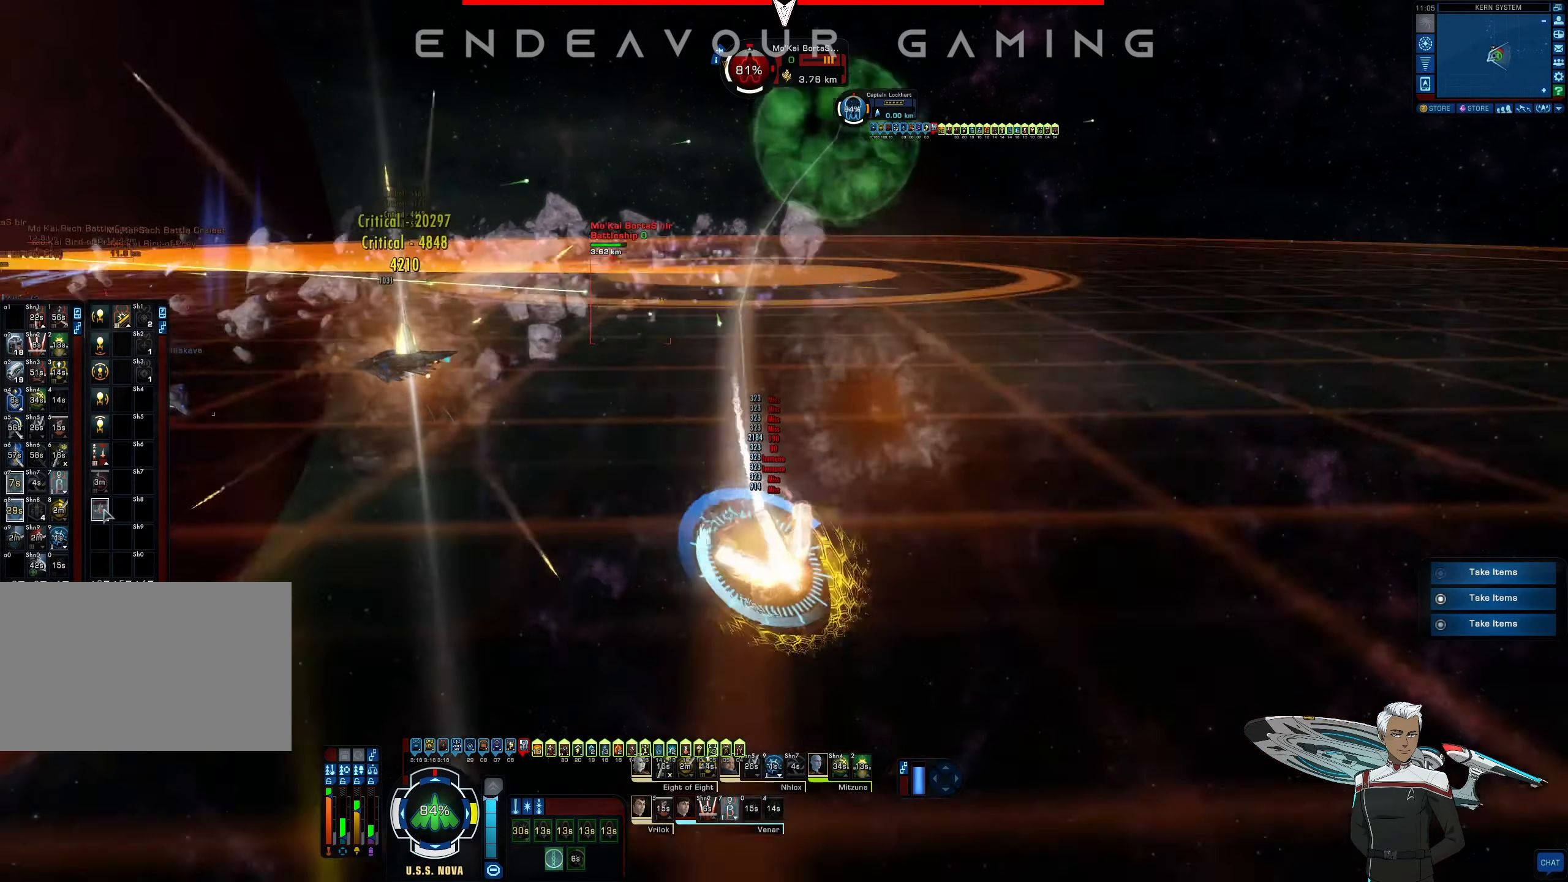
{"keys": ["a", "s"], "mouse": []}
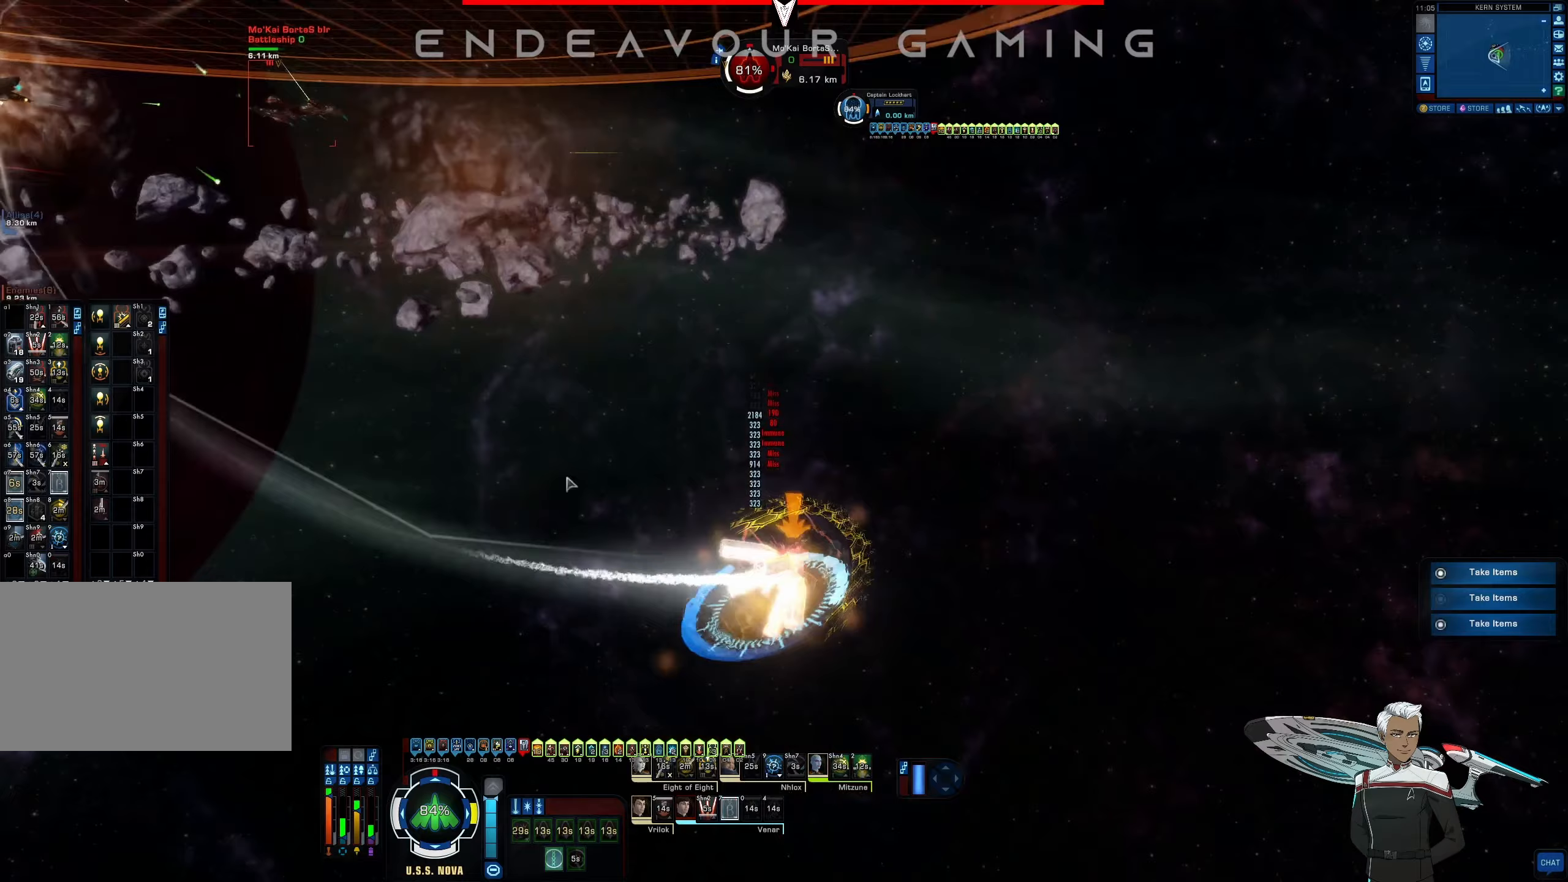
{"keys": ["a", "w"], "mouse": ["right"], "events": [[167, "mouse_right", "down"], [250, "s", "up"], [500, "w", "down"]]}
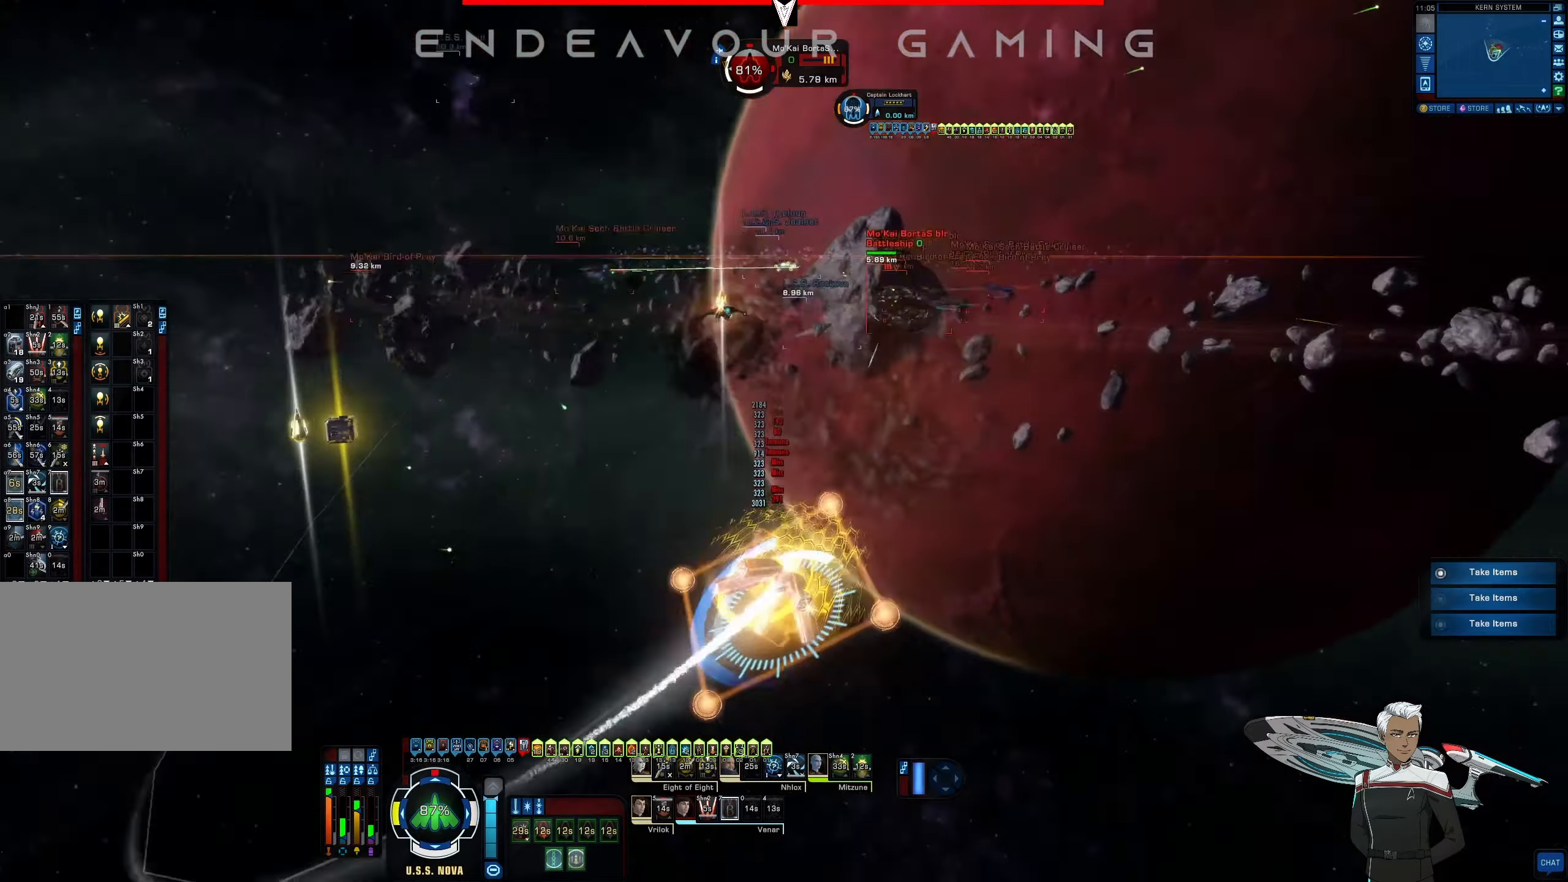
{"keys": [], "mouse": ["right"], "events": [[250, "a", "up"], [250, "w", "up"]]}
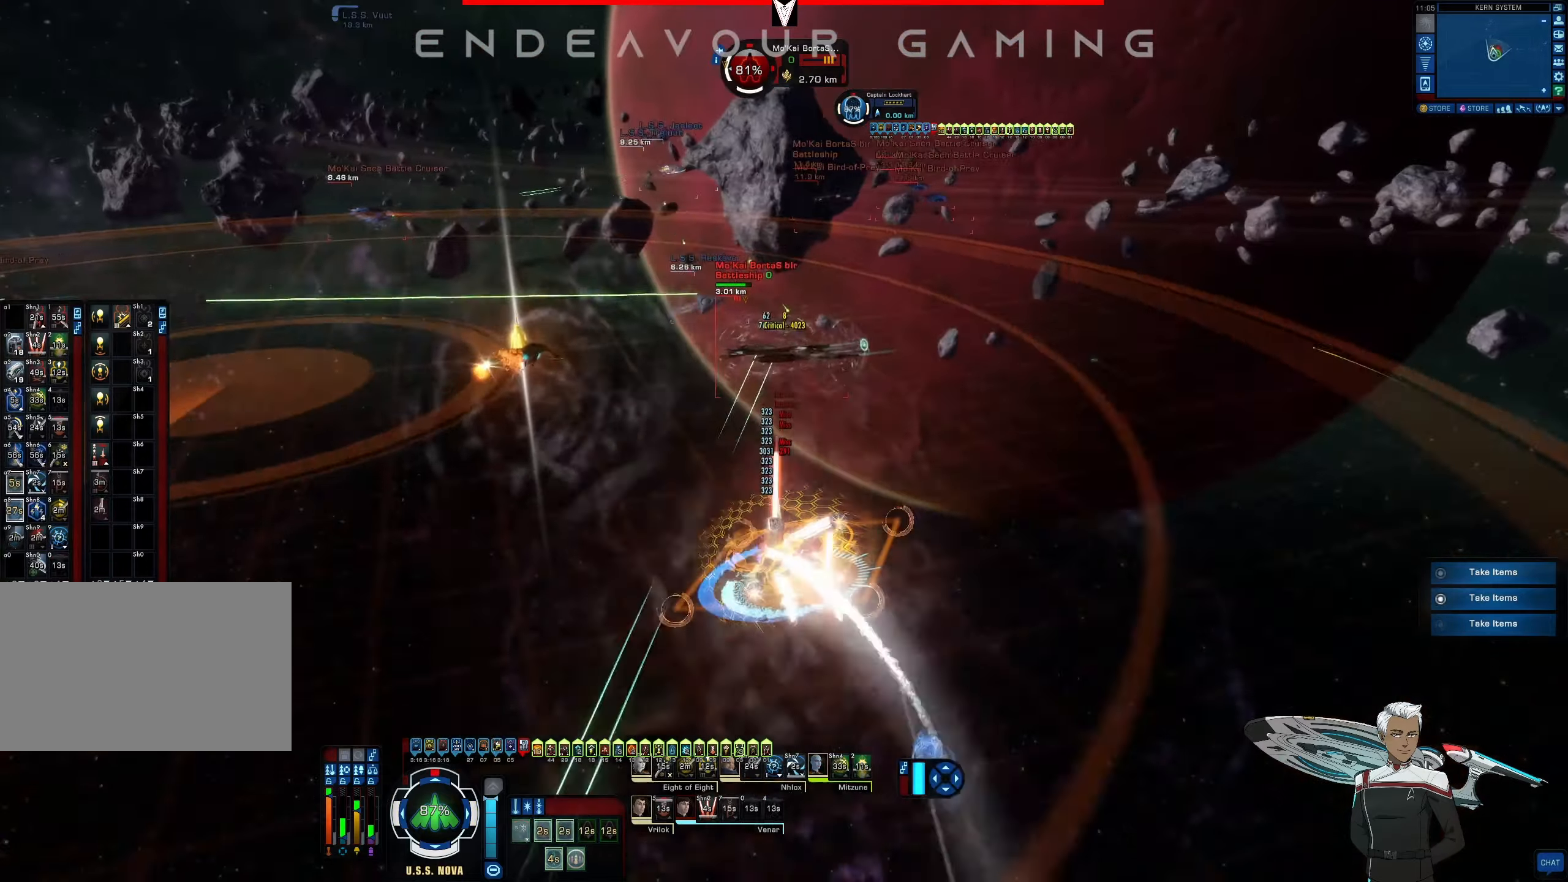
{"keys": ["a"], "mouse": ["right"], "events": [[417, "a", "down"]]}
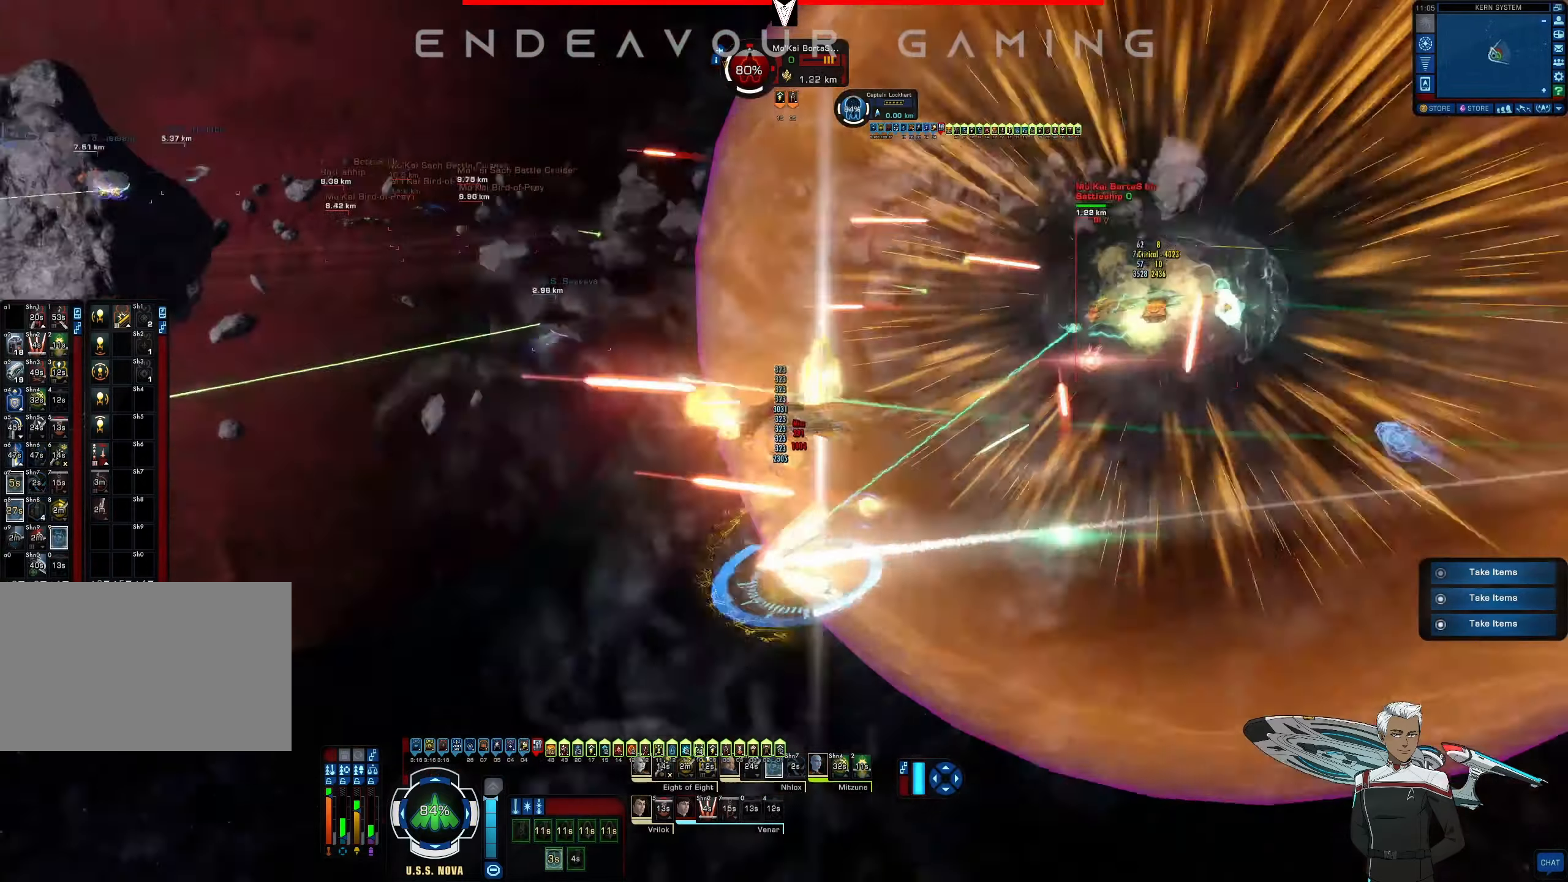
{"keys": ["a"], "mouse": ["right"], "events": []}
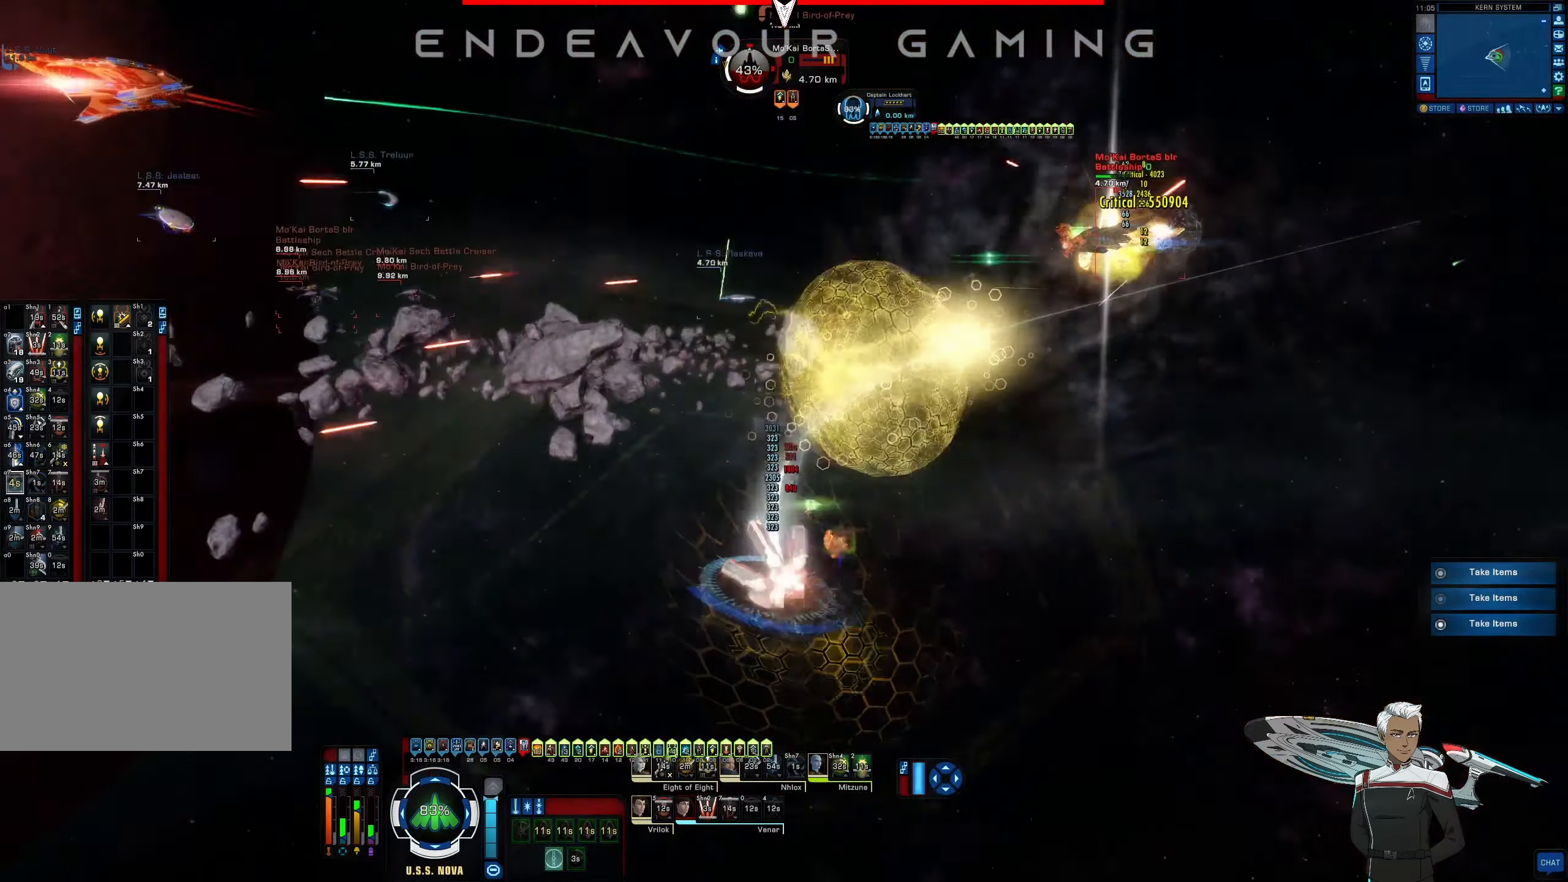
{"keys": ["a", "s"], "mouse": ["right"], "events": [[500, "s", "down"]]}
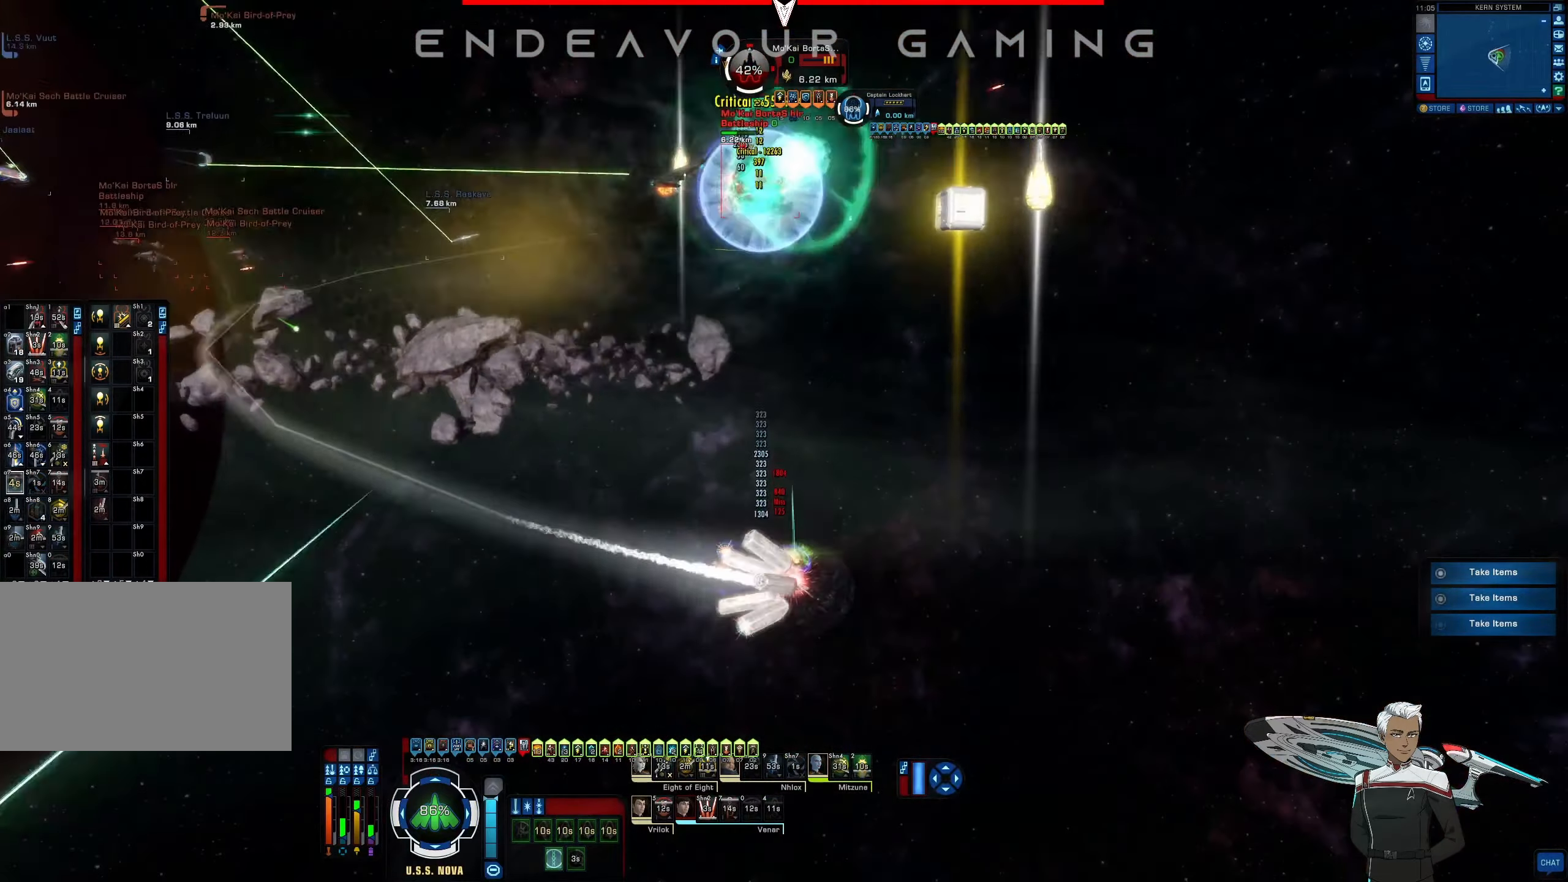
{"keys": ["a"], "mouse": ["right"], "events": [[375, "s", "up"]]}
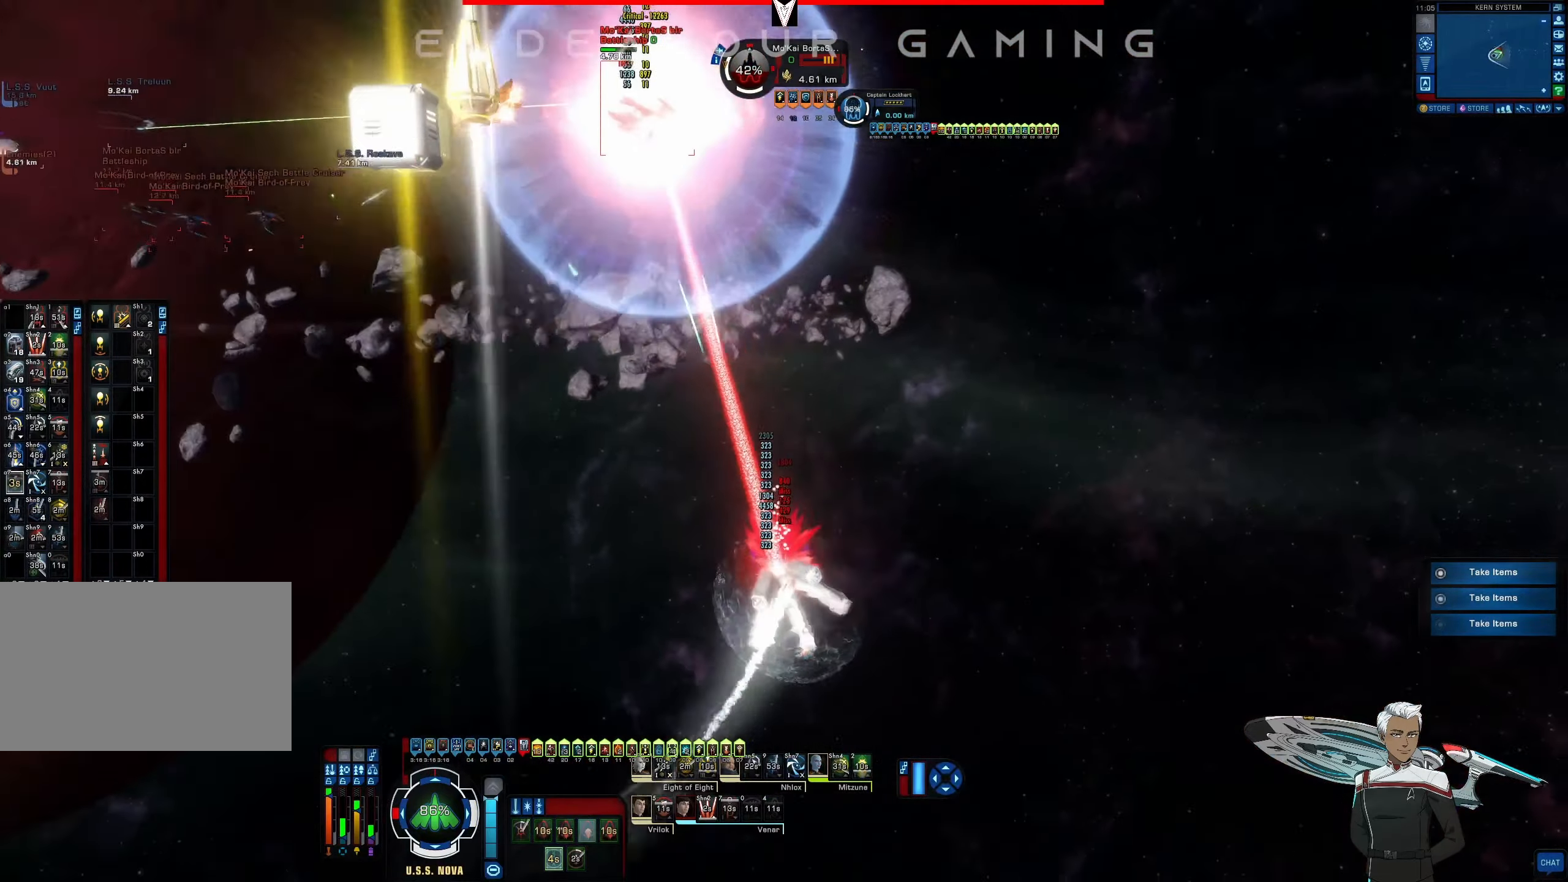
{"keys": ["d"], "mouse": ["right"], "events": [[167, "a", "up"], [333, "d", "down"]]}